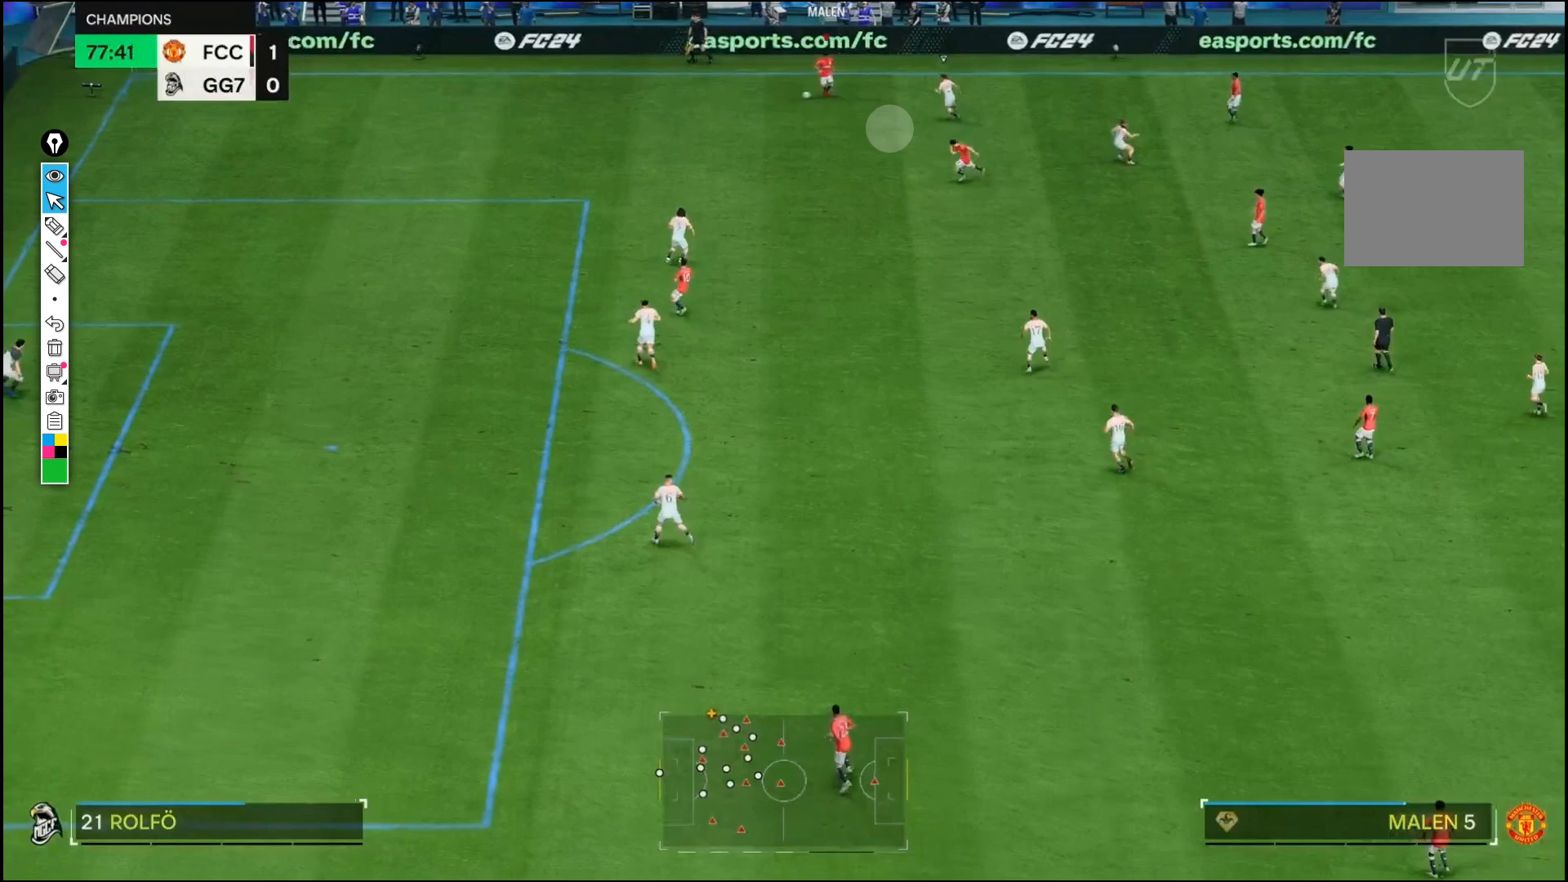
Gameplay with a controller (PlayStation layout); each line is a JSON object with the inputs held at the frame after it. "events" lists button and stick changes between this image and that frame as [ms after this image, input, new state], when the widget could be followed in between. Not read: CROSS L1 L2 L3 R3.
{"buttons": ["R2"], "left_stick": "down", "right_stick": "center", "events": []}
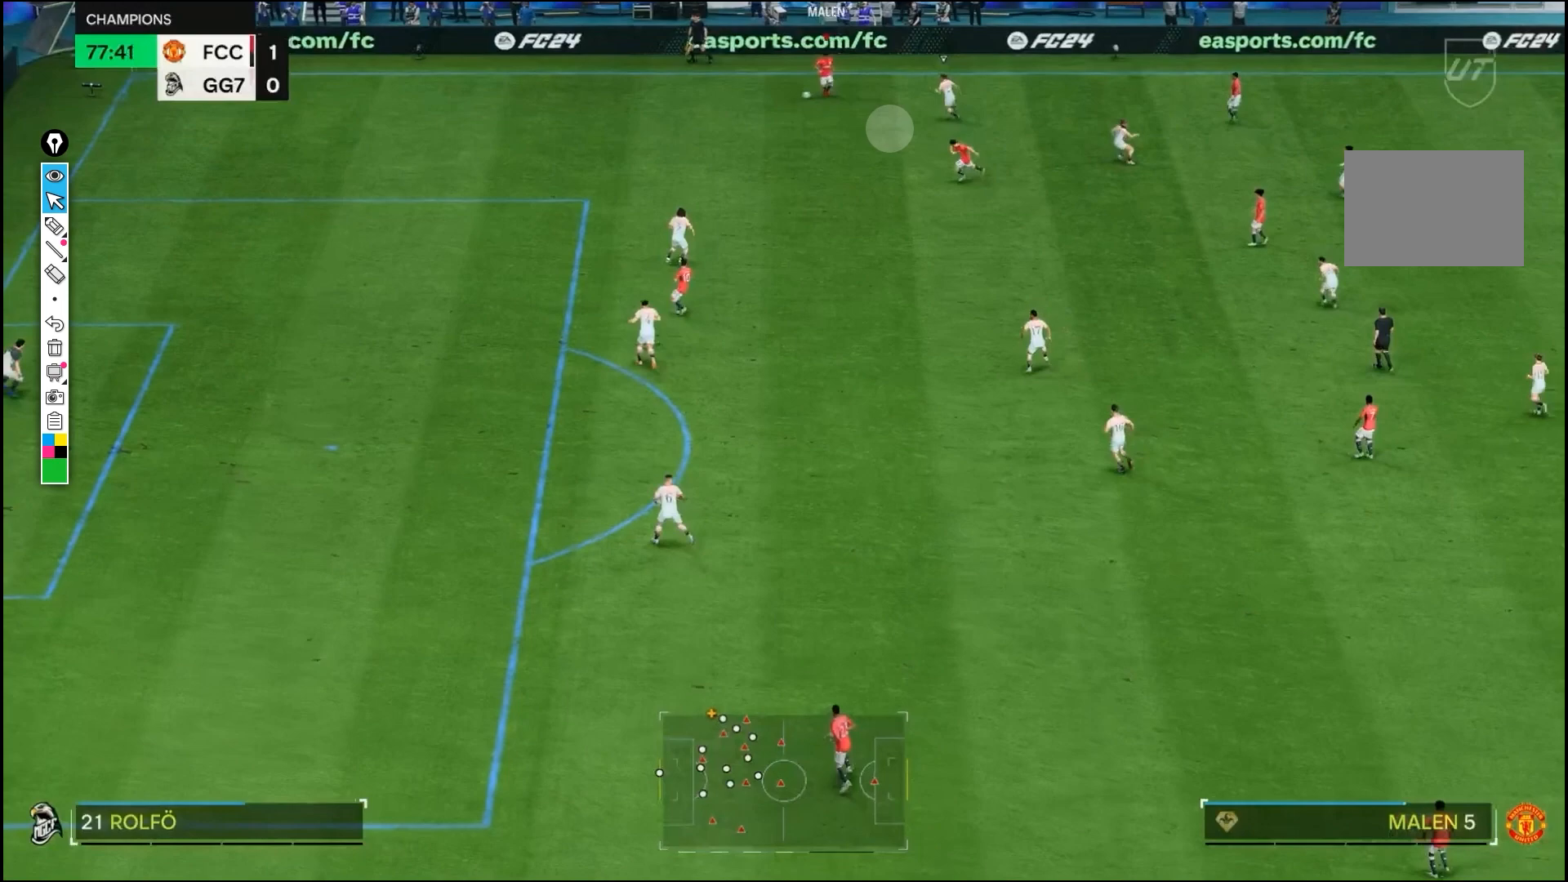
{"buttons": ["R2"], "left_stick": "down", "right_stick": "center", "events": []}
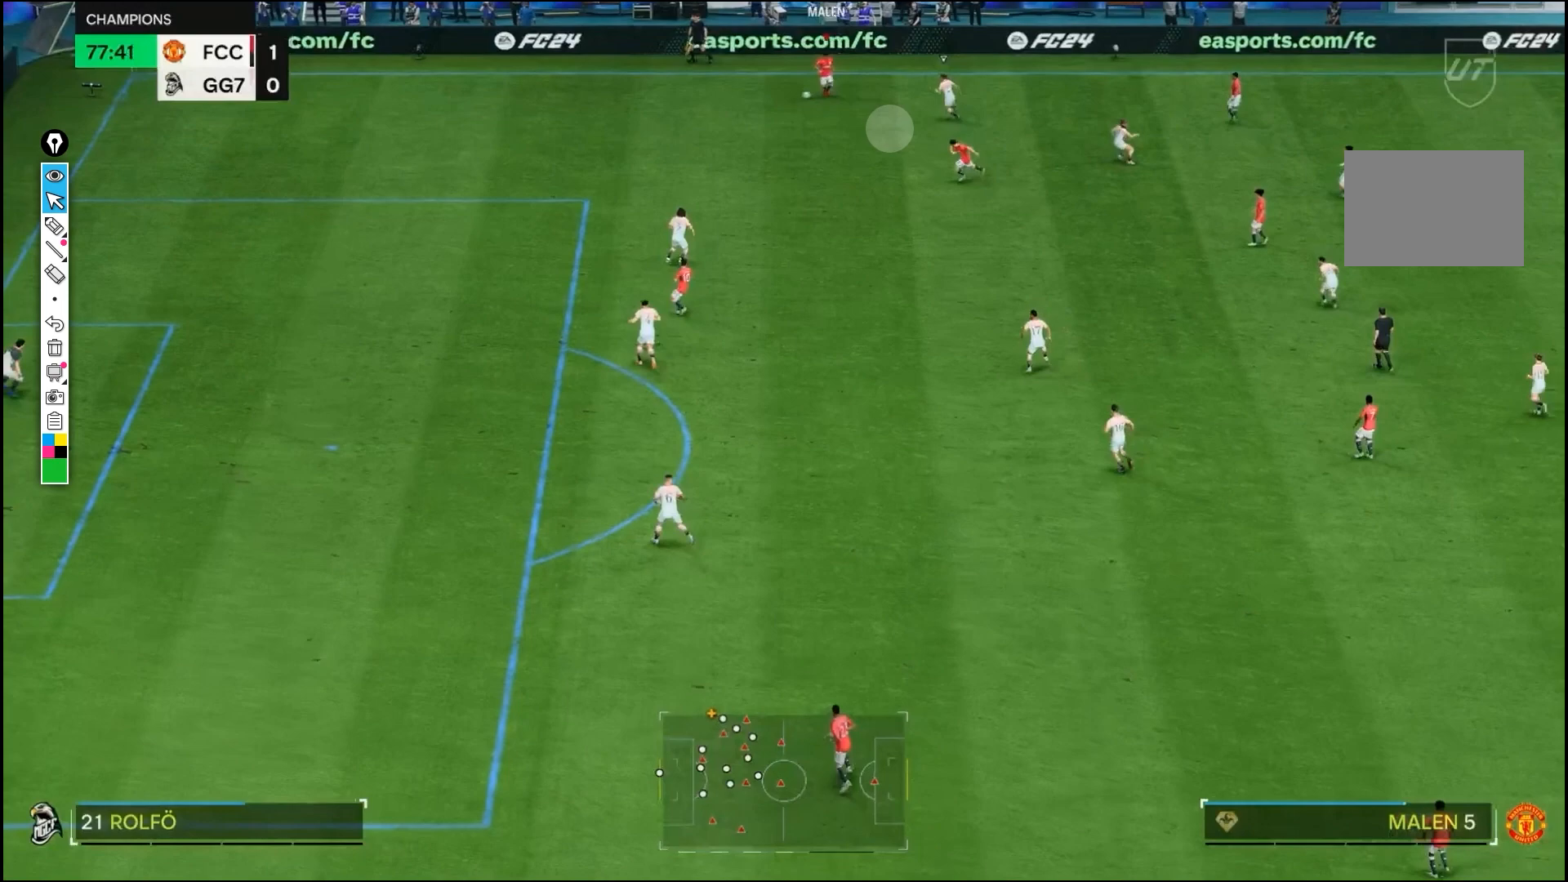
{"buttons": ["R2"], "left_stick": "down", "right_stick": "center", "events": []}
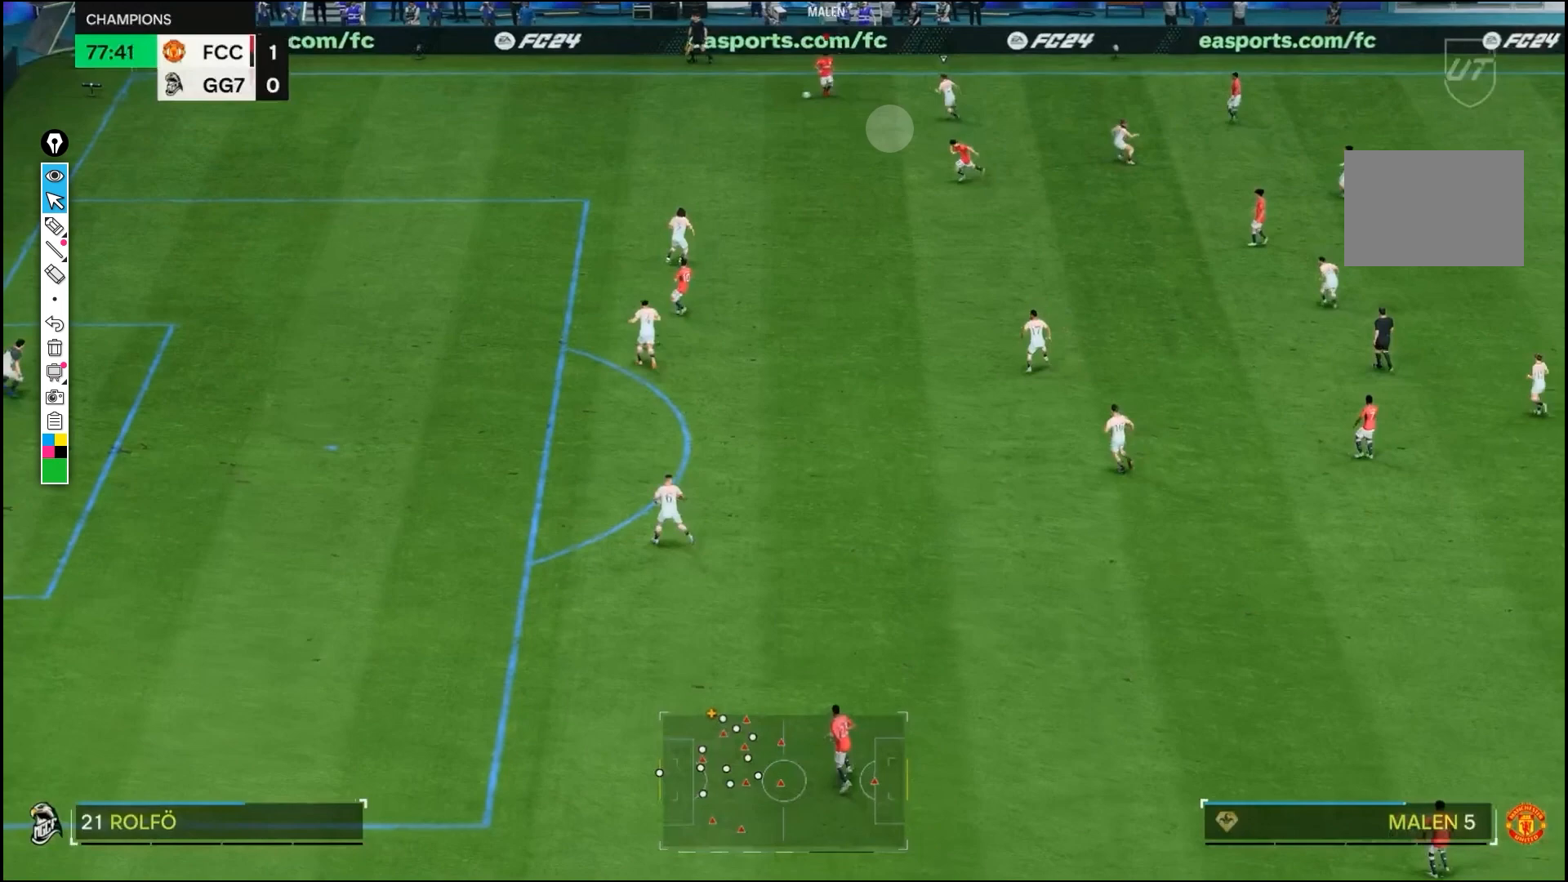
{"buttons": ["R2"], "left_stick": "down", "right_stick": "center", "events": []}
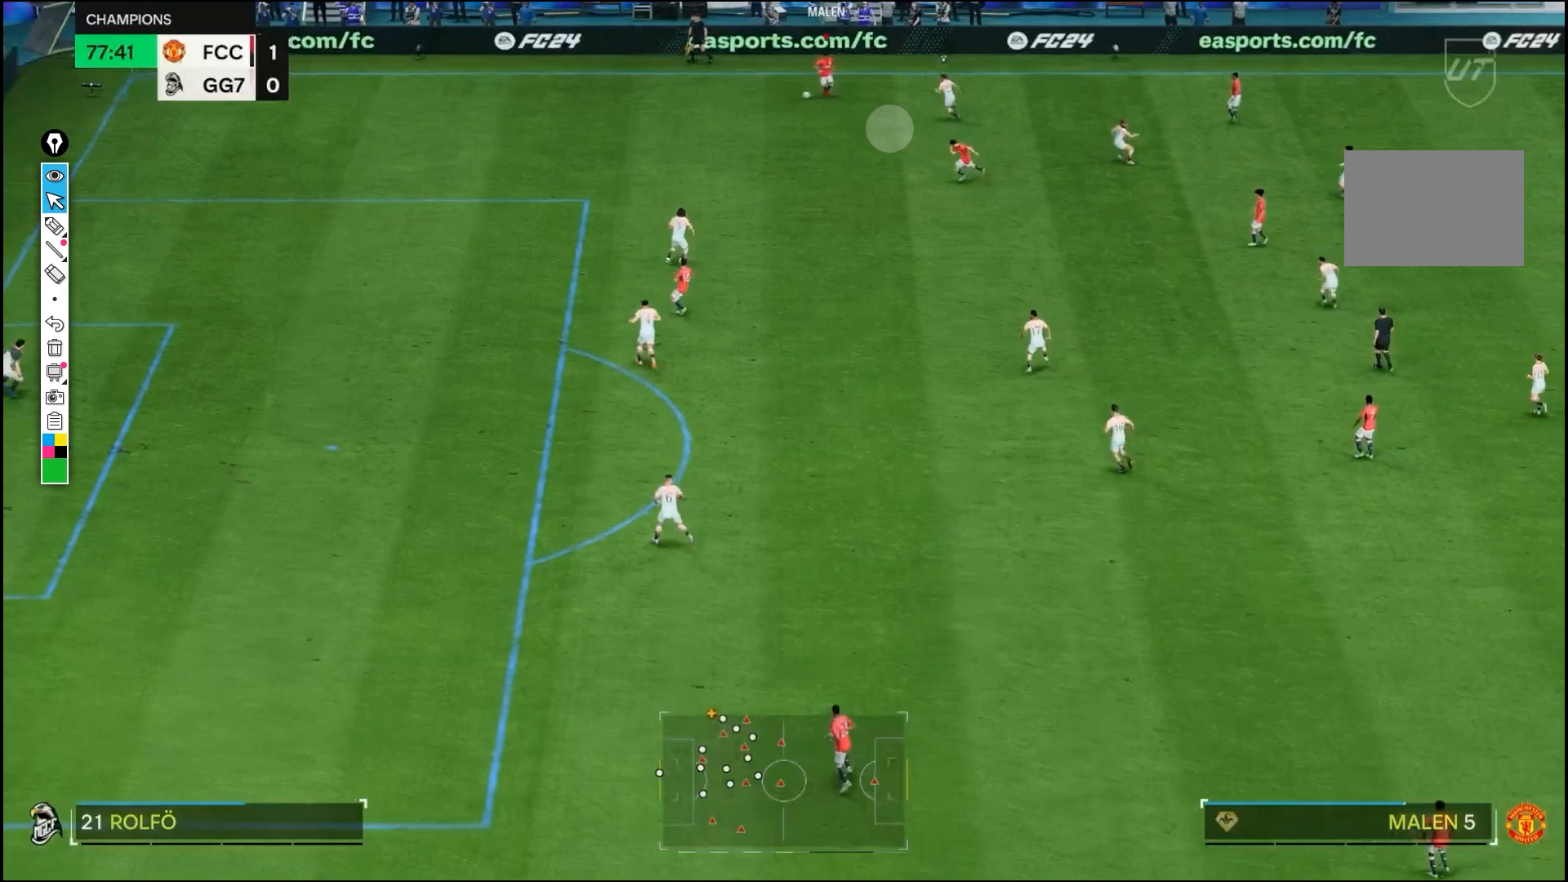
{"buttons": ["R2"], "left_stick": "down", "right_stick": "center", "events": []}
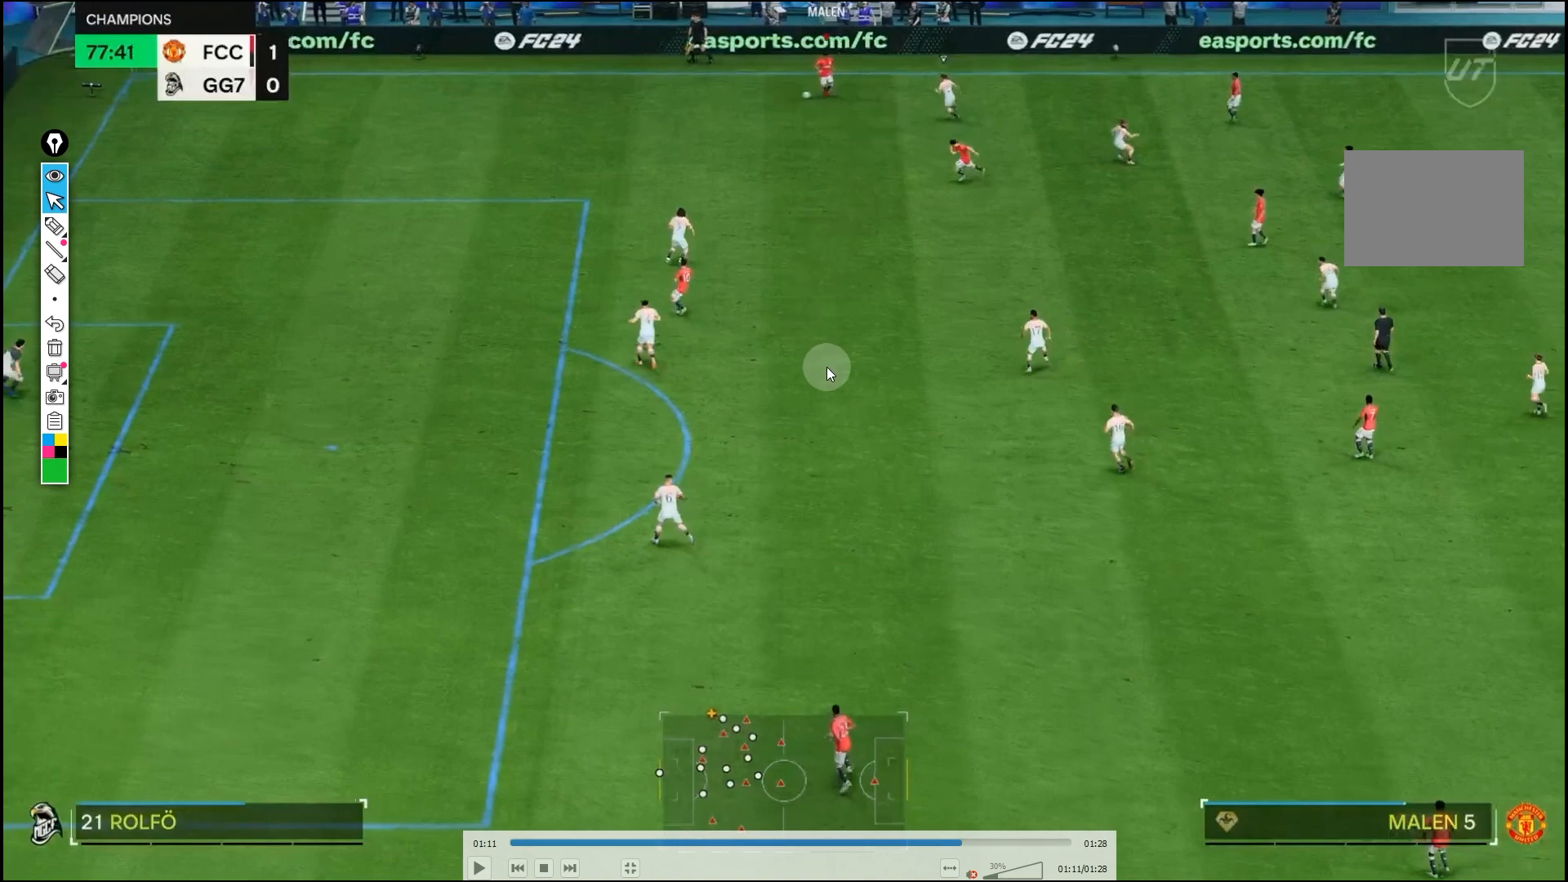
{"buttons": ["R2"], "left_stick": "down", "right_stick": "center", "events": []}
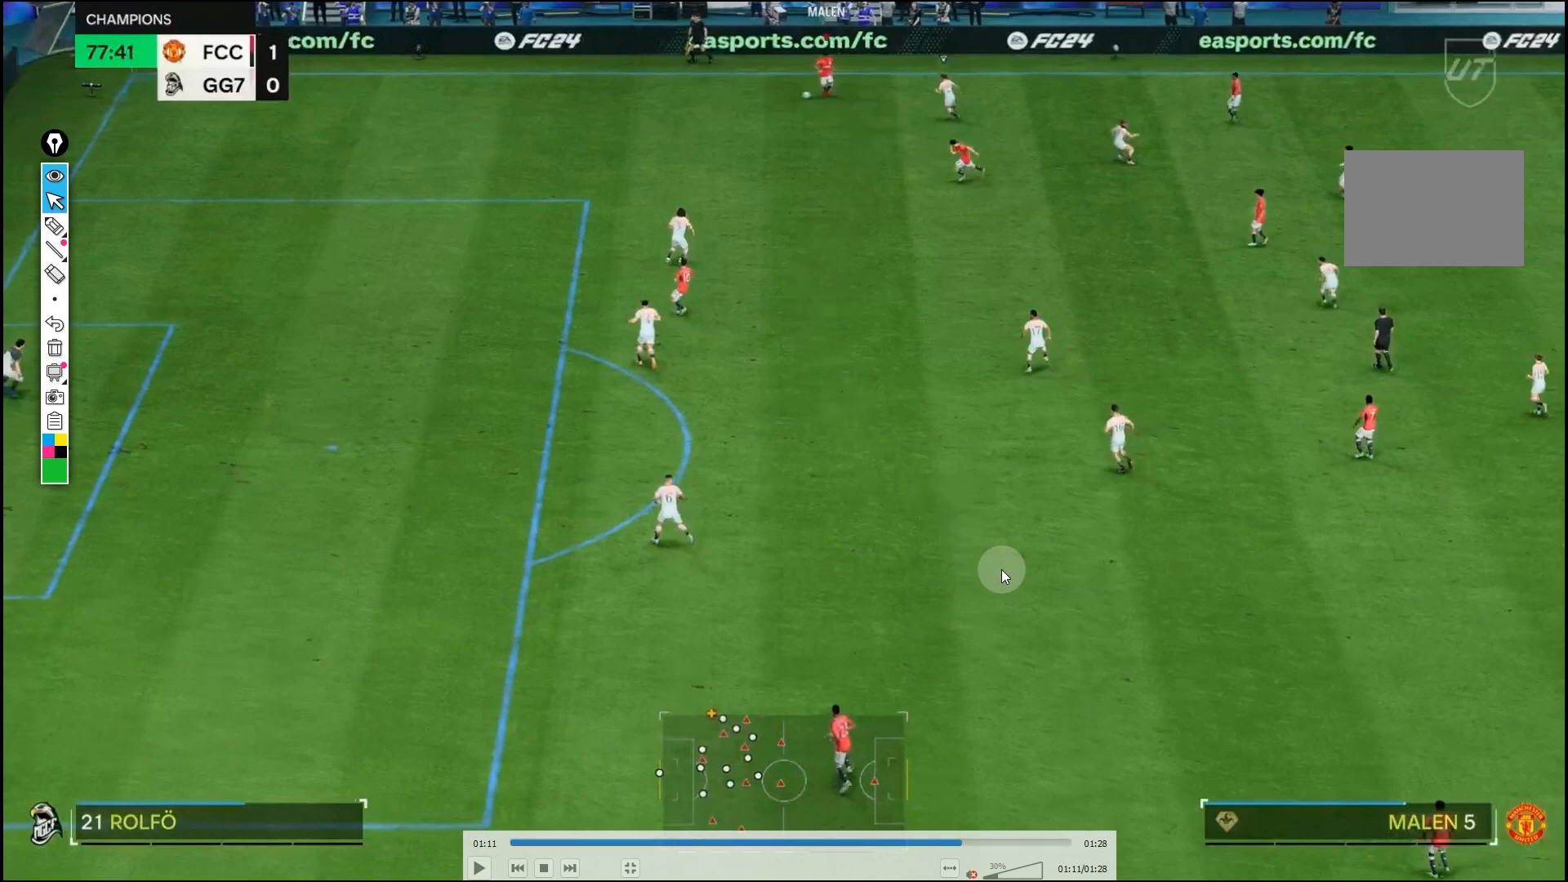
{"buttons": ["R2"], "left_stick": "down", "right_stick": "center", "events": []}
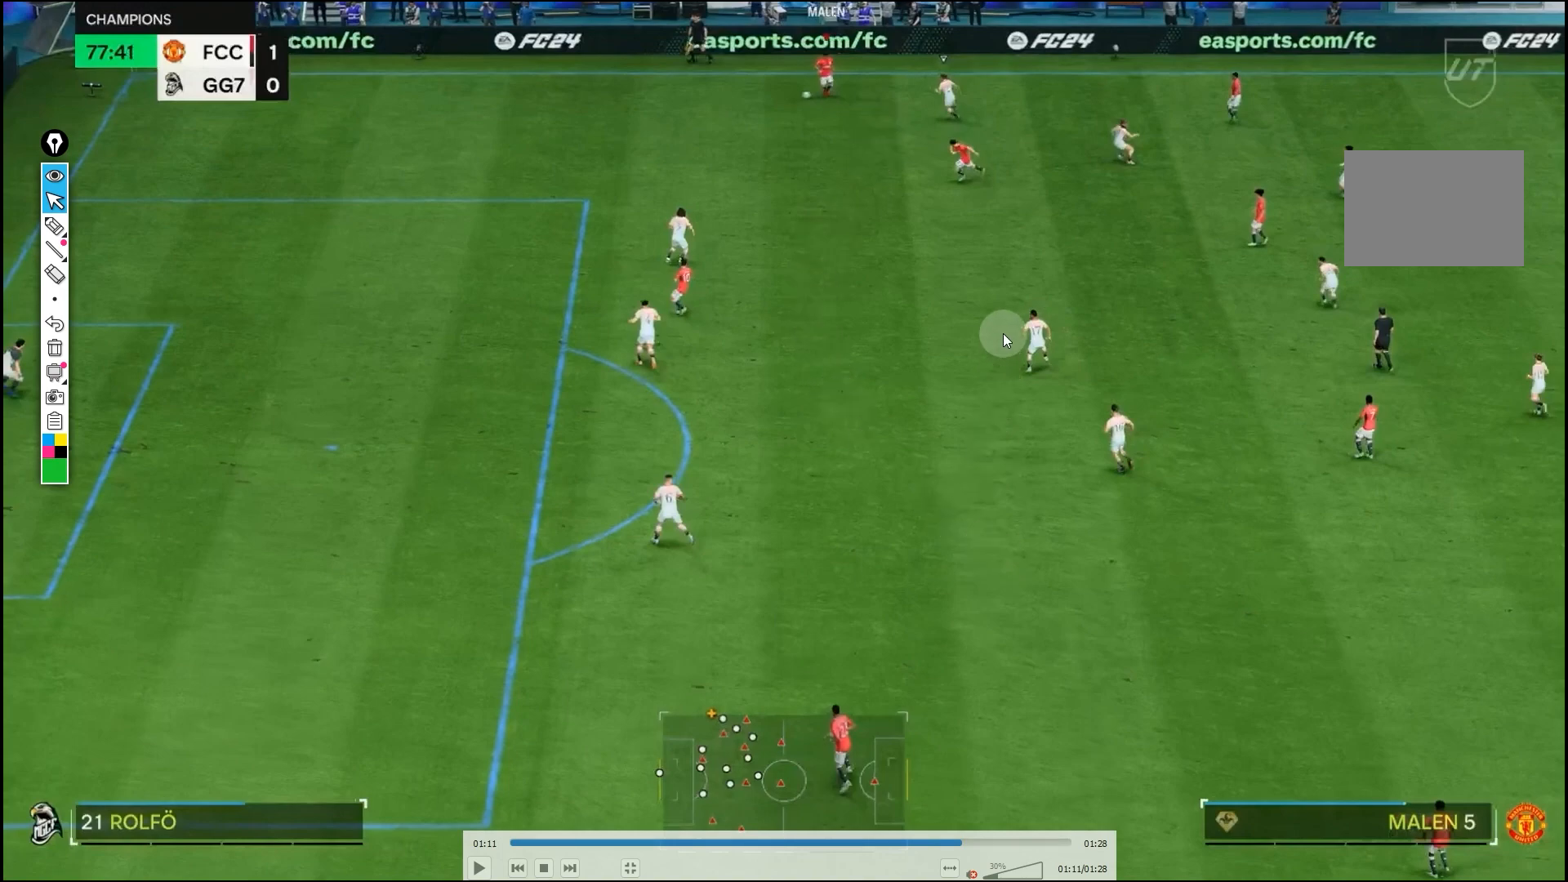
{"buttons": ["R2"], "left_stick": "down", "right_stick": "center", "events": []}
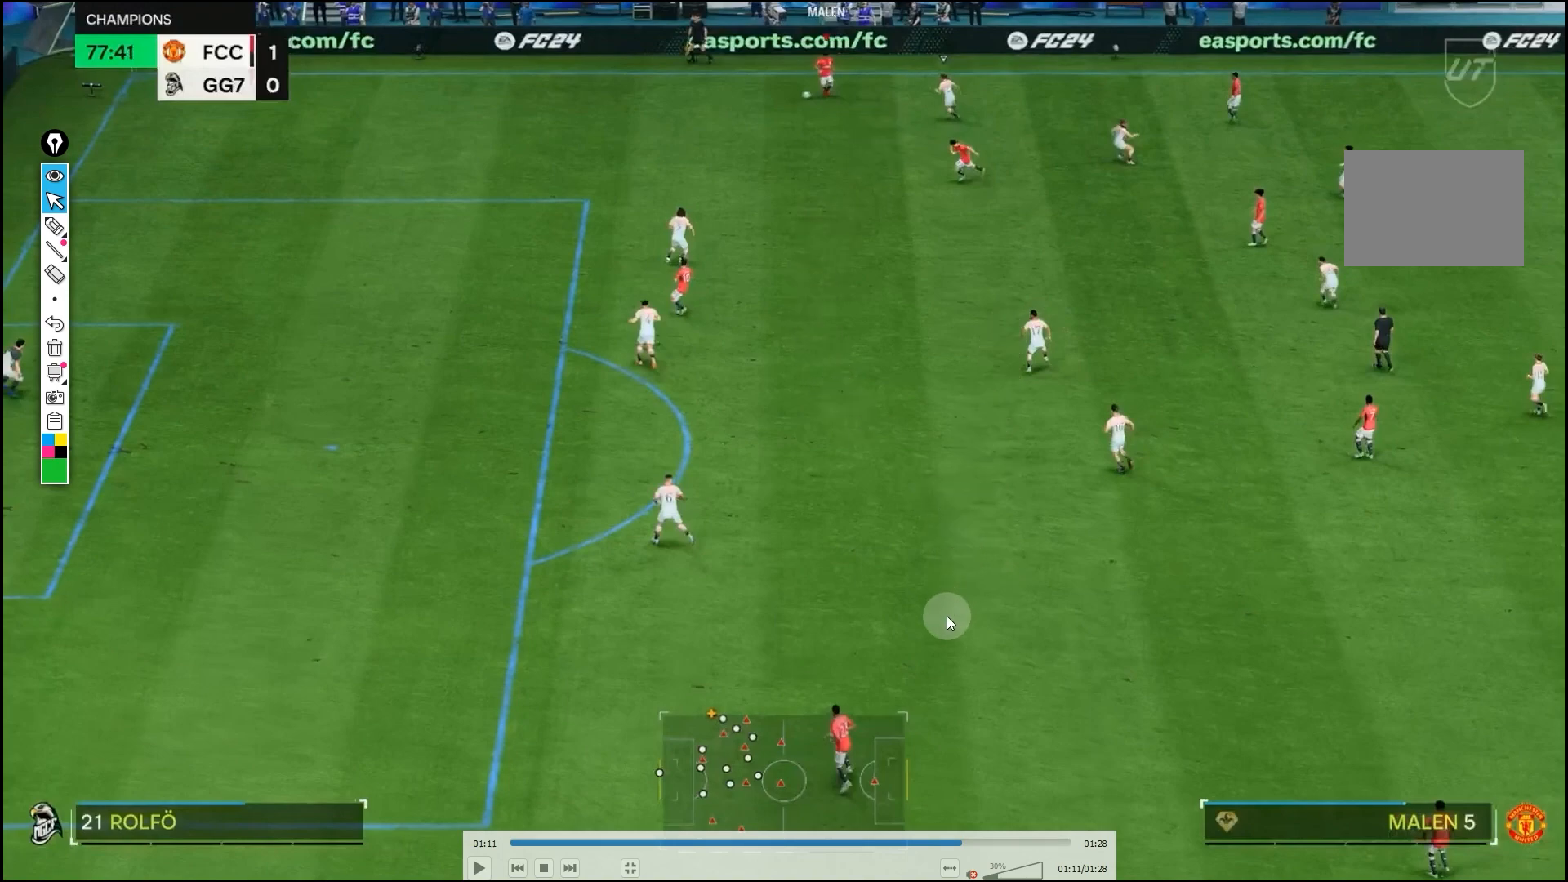
{"buttons": ["R2"], "left_stick": "down", "right_stick": "center", "events": []}
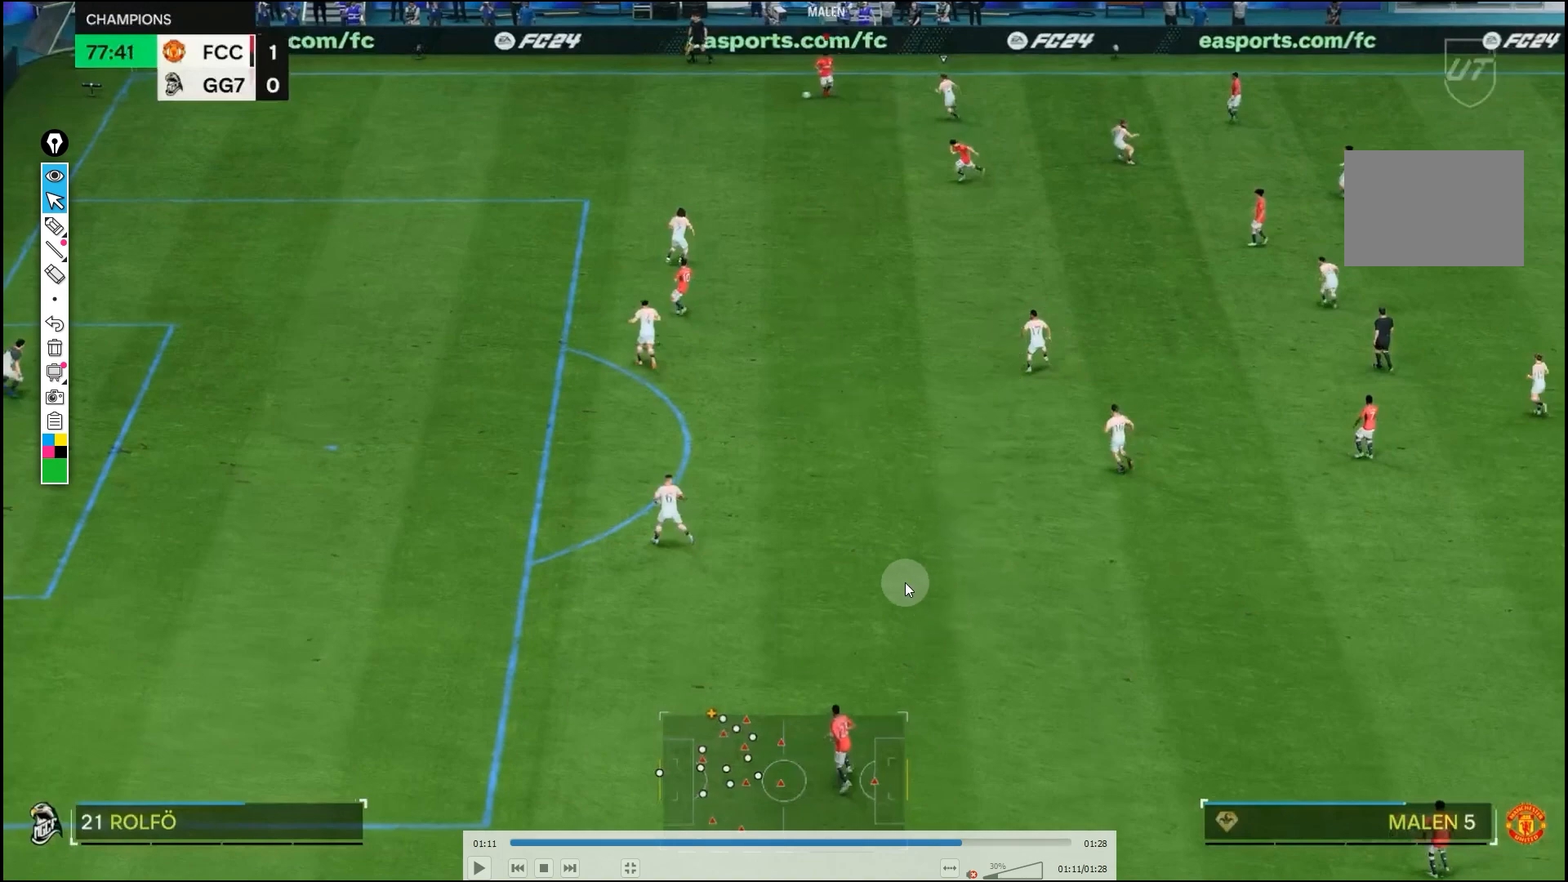
{"buttons": ["R2"], "left_stick": "down", "right_stick": "center", "events": []}
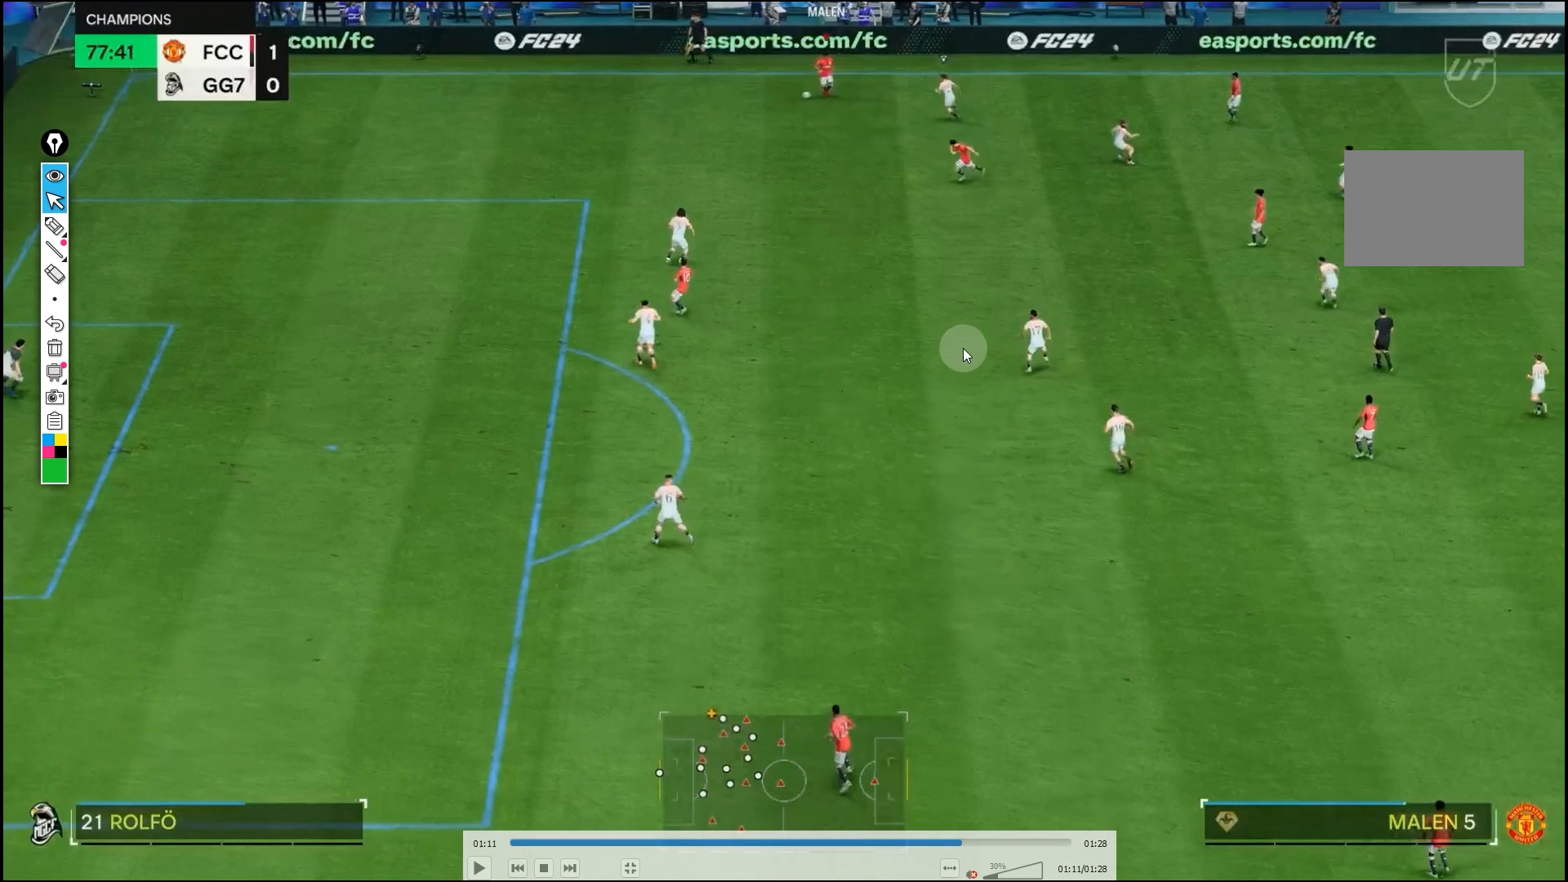
{"buttons": ["R2"], "left_stick": "down", "right_stick": "center", "events": []}
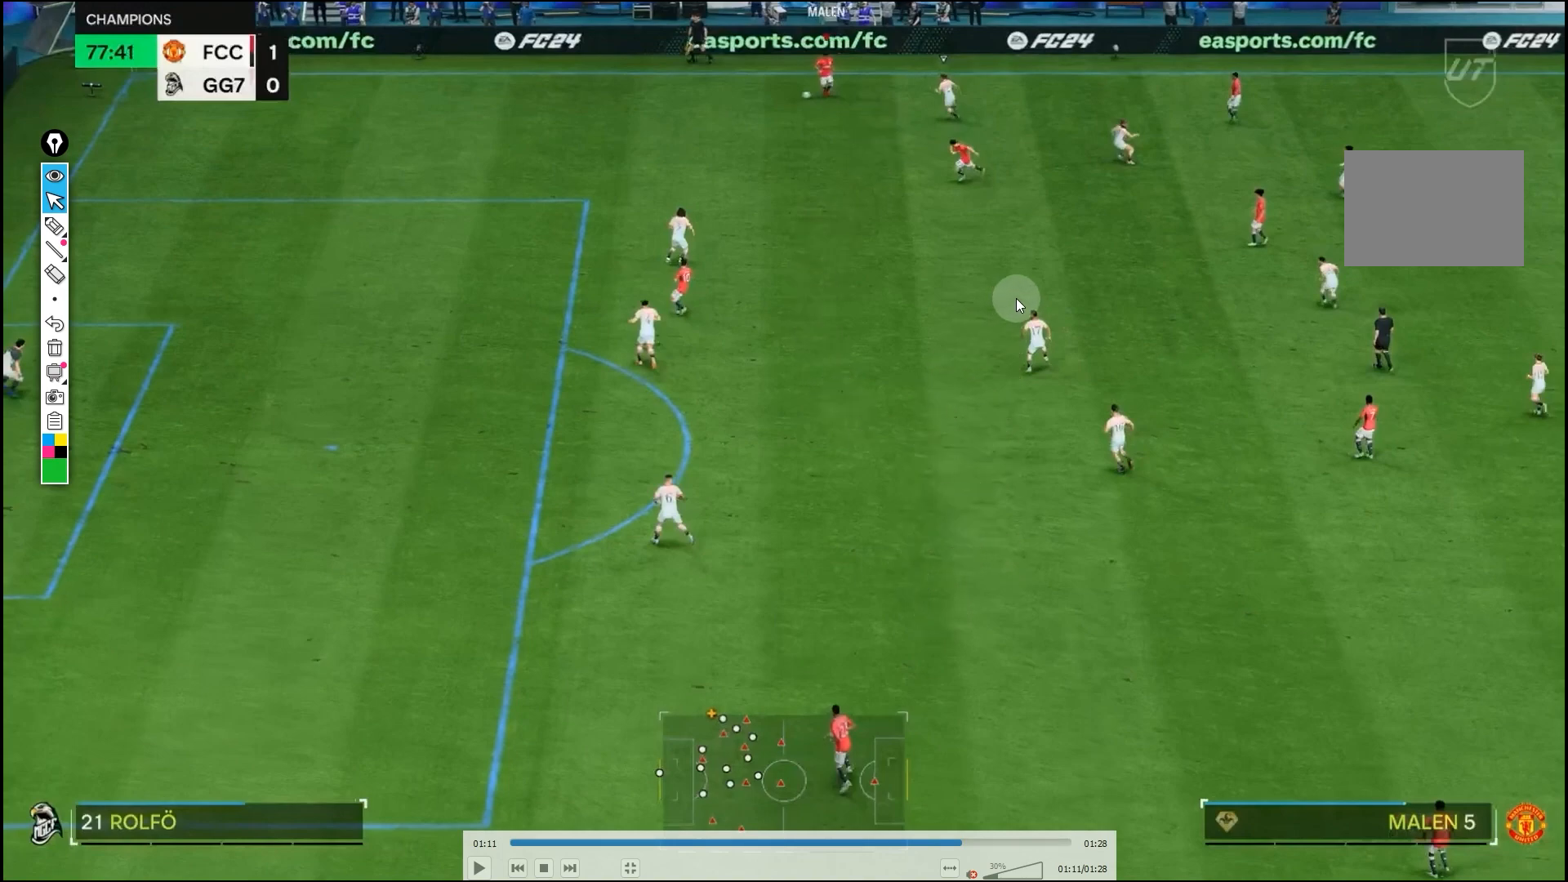
{"buttons": ["R2"], "left_stick": "down", "right_stick": "center", "events": []}
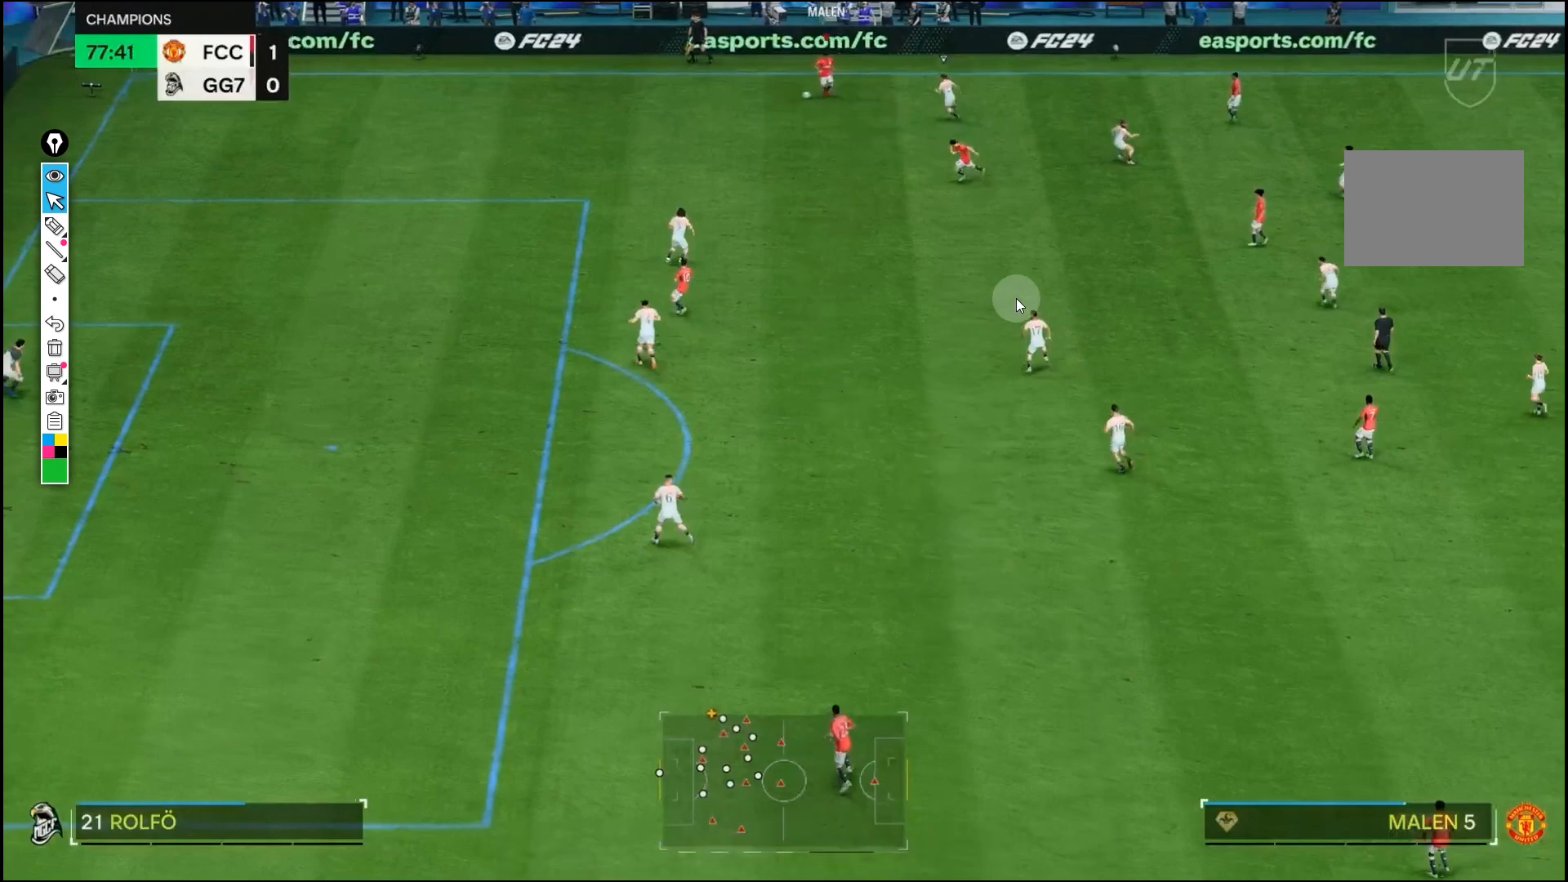
{"buttons": ["R2"], "left_stick": "down", "right_stick": "center", "events": []}
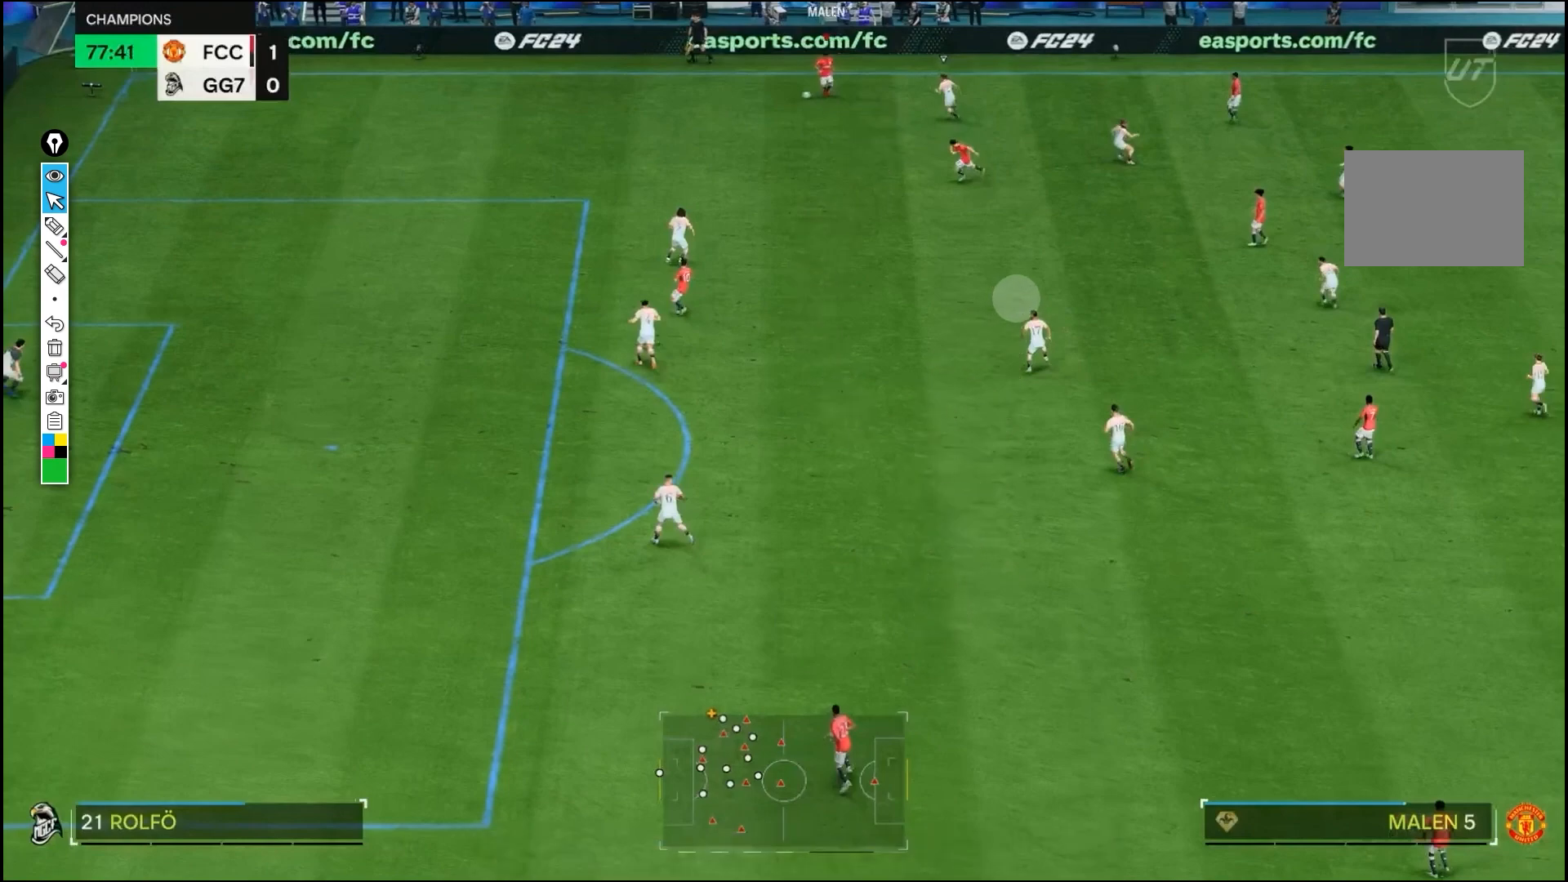
{"buttons": ["R2"], "left_stick": "down", "right_stick": "center", "events": []}
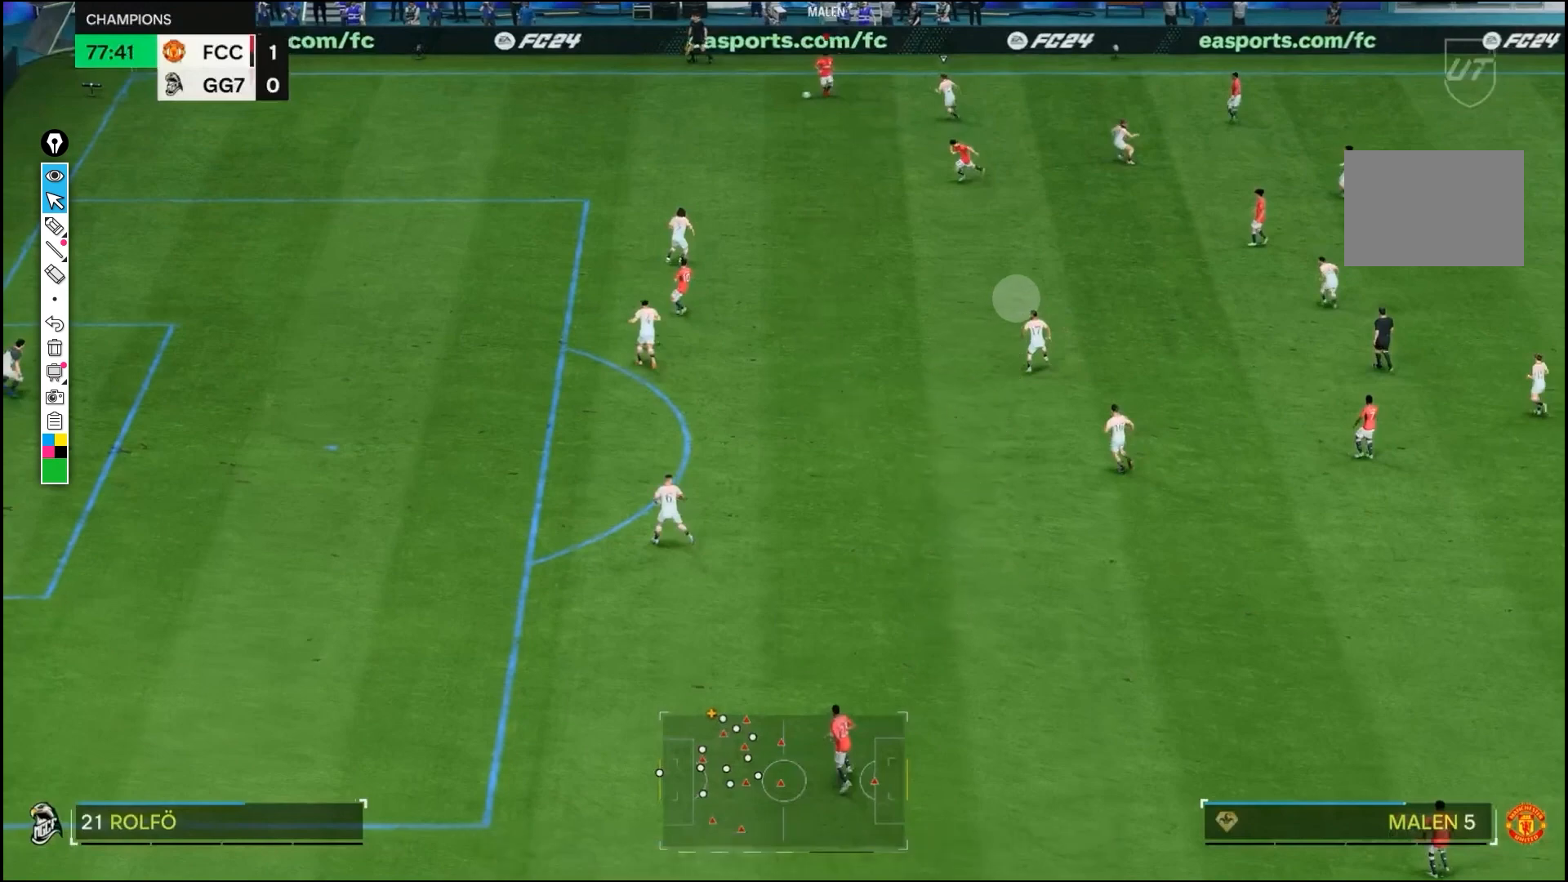
{"buttons": ["R2"], "left_stick": "down", "right_stick": "center", "events": []}
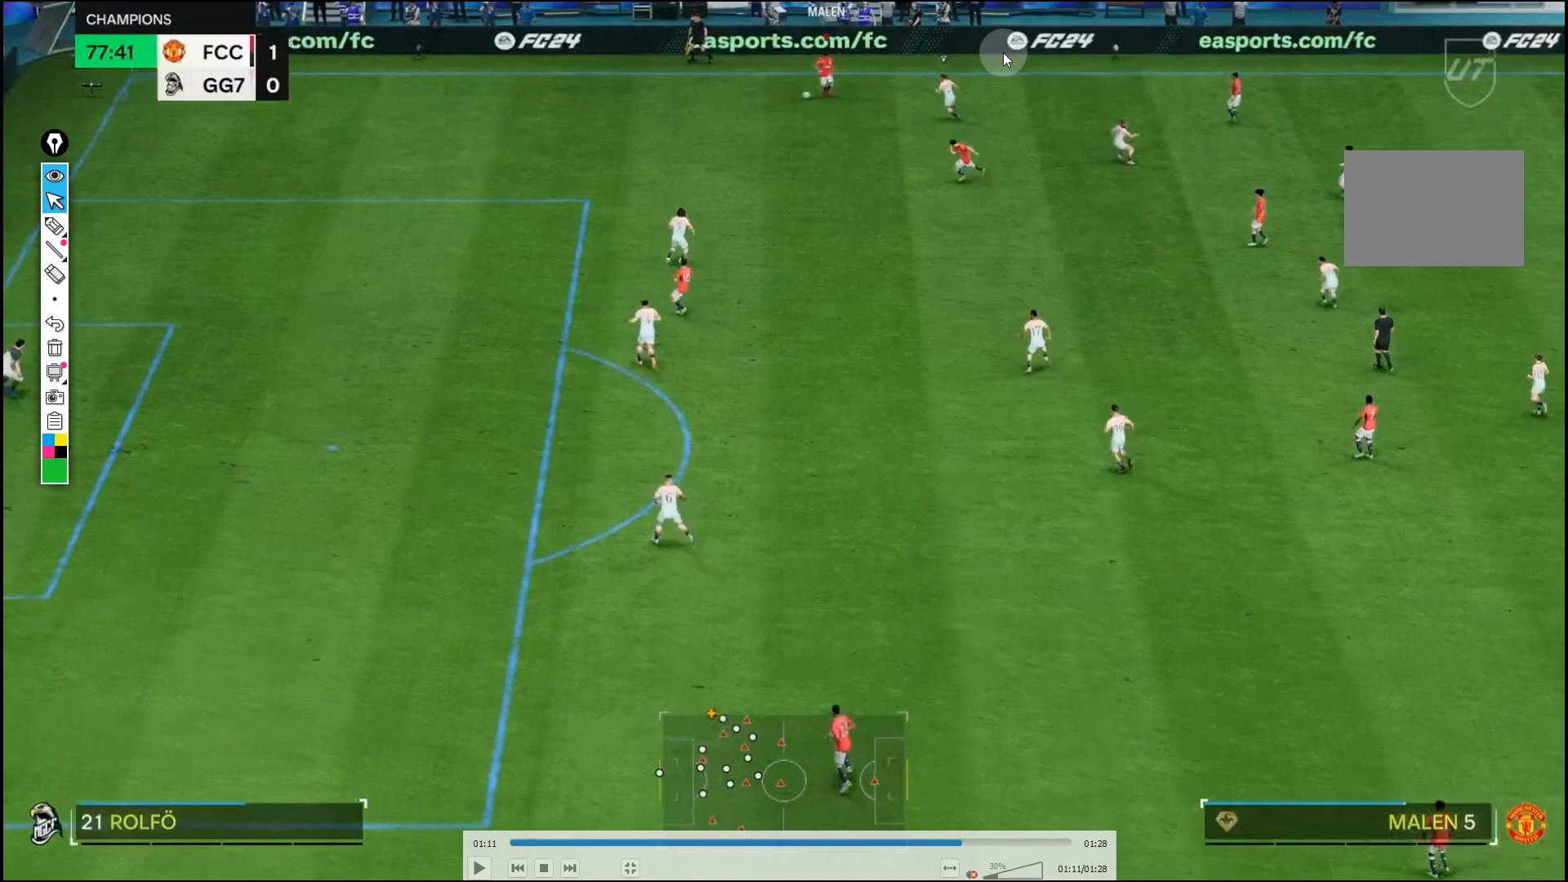
{"buttons": ["R2"], "left_stick": "down", "right_stick": "center", "events": []}
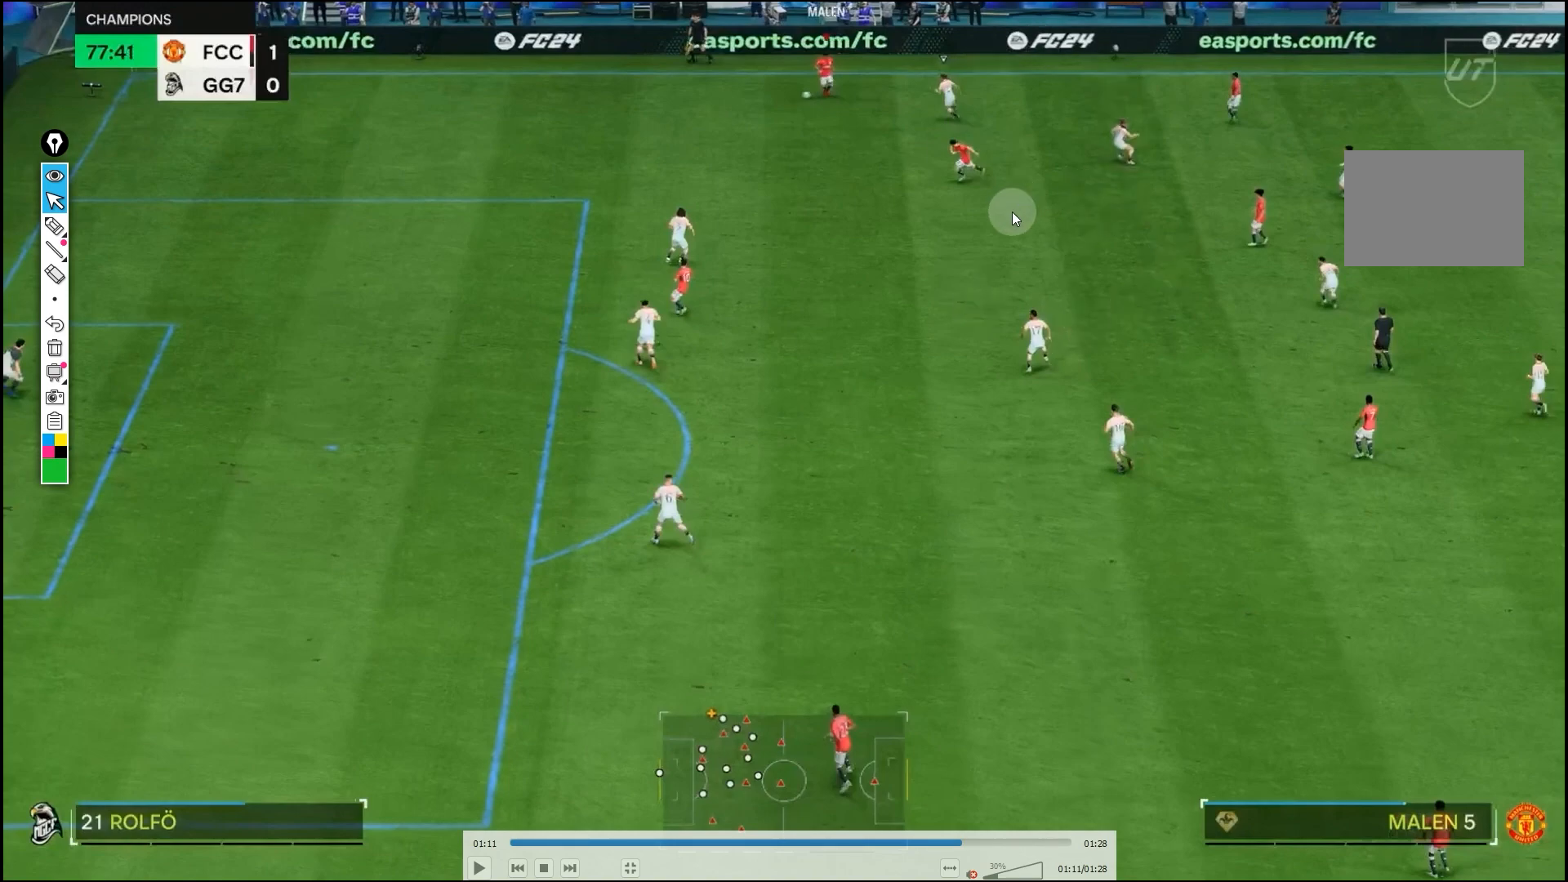
{"buttons": ["R2"], "left_stick": "down", "right_stick": "center", "events": []}
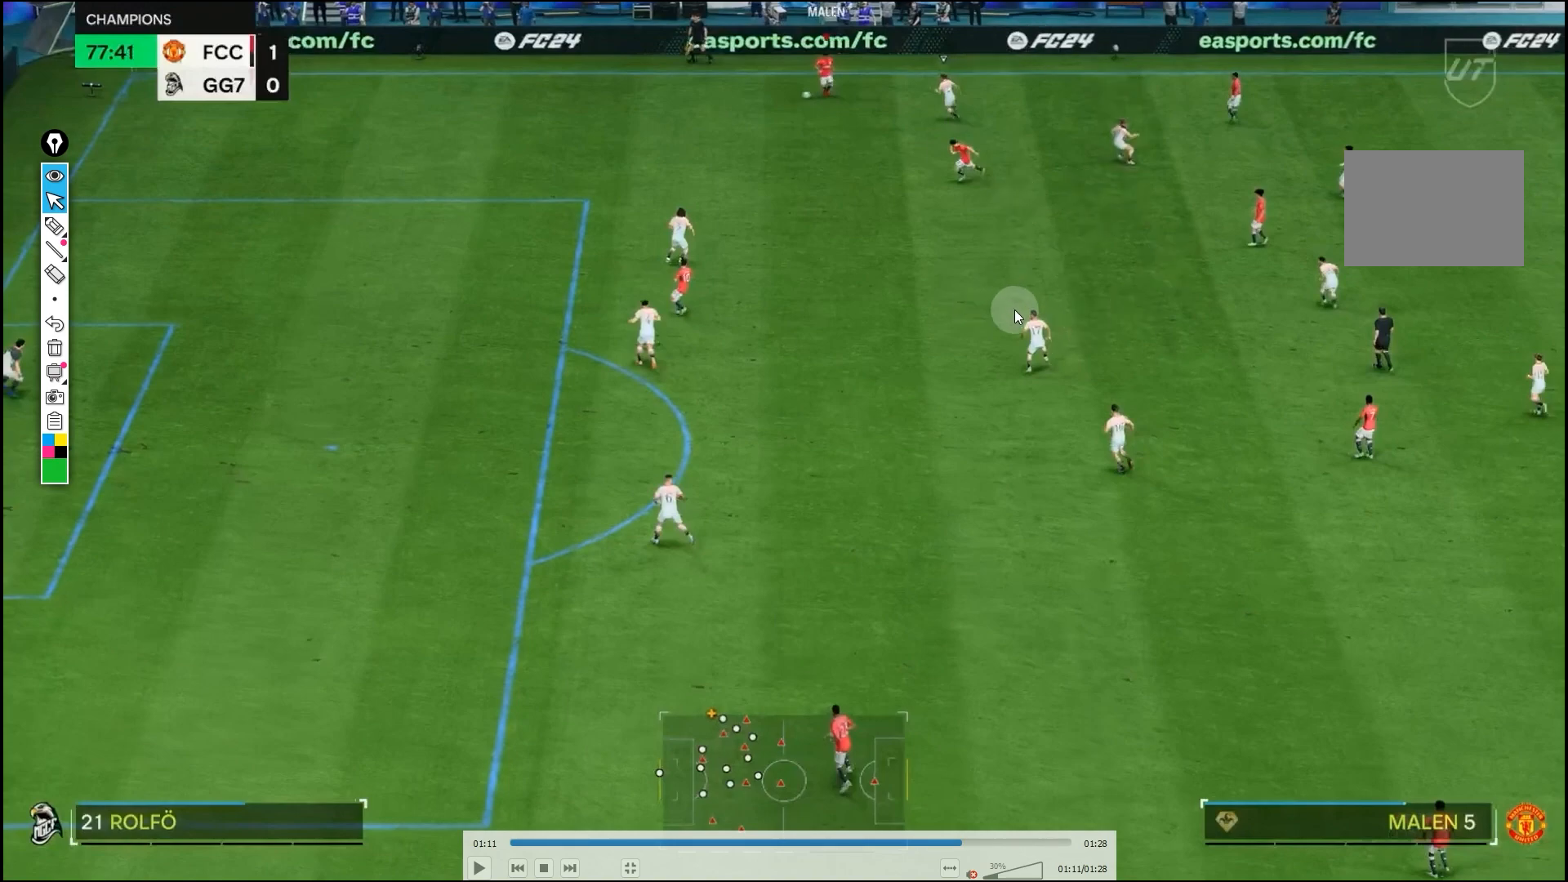
{"buttons": ["R2"], "left_stick": "down", "right_stick": "center", "events": []}
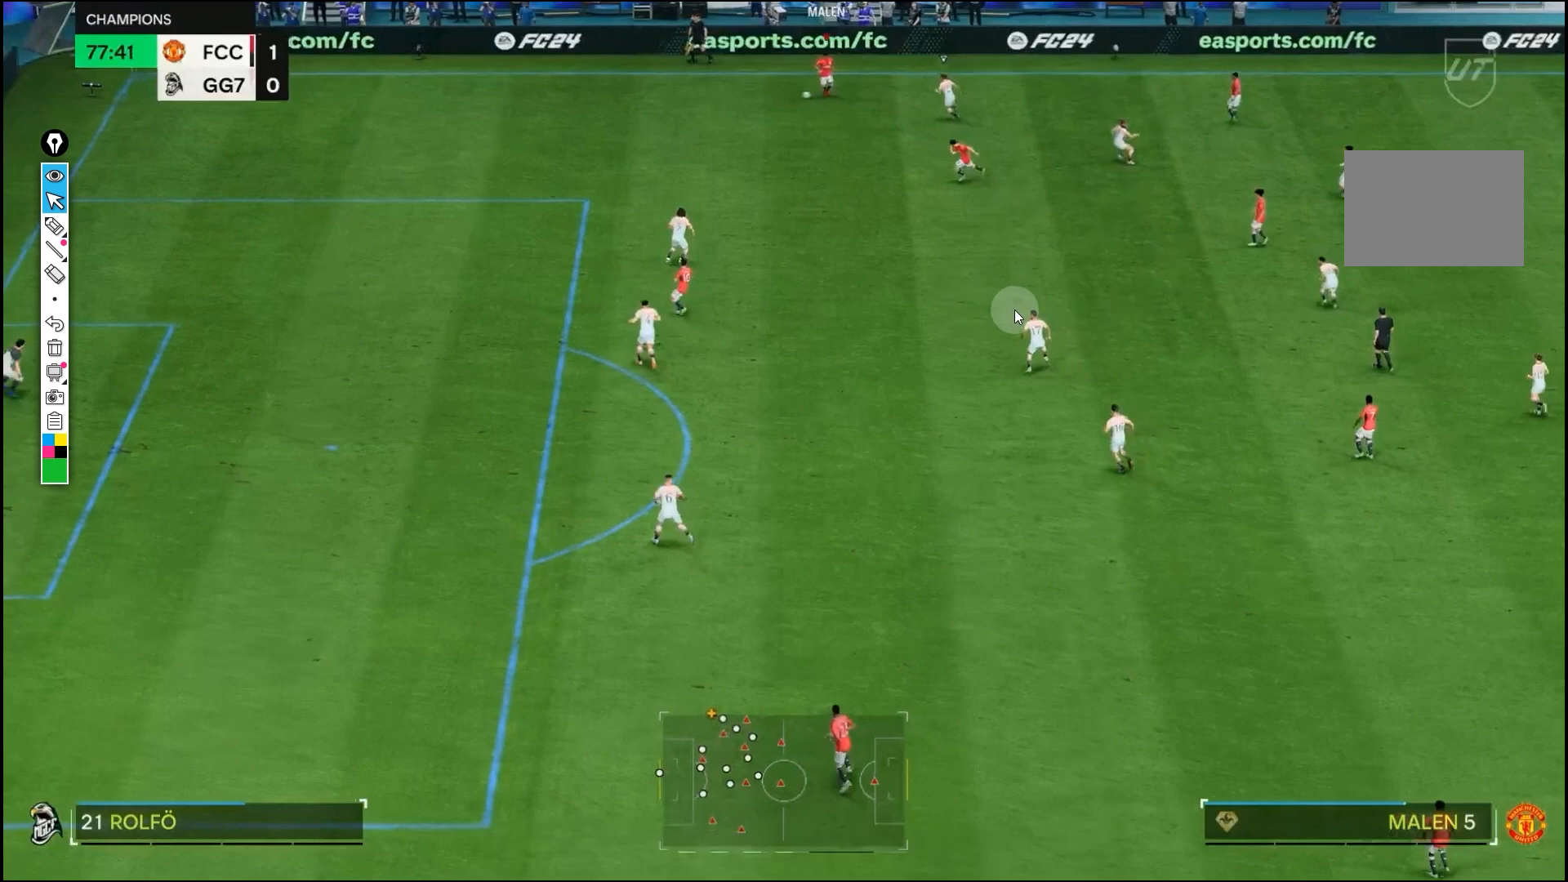
{"buttons": ["R2"], "left_stick": "down", "right_stick": "center", "events": []}
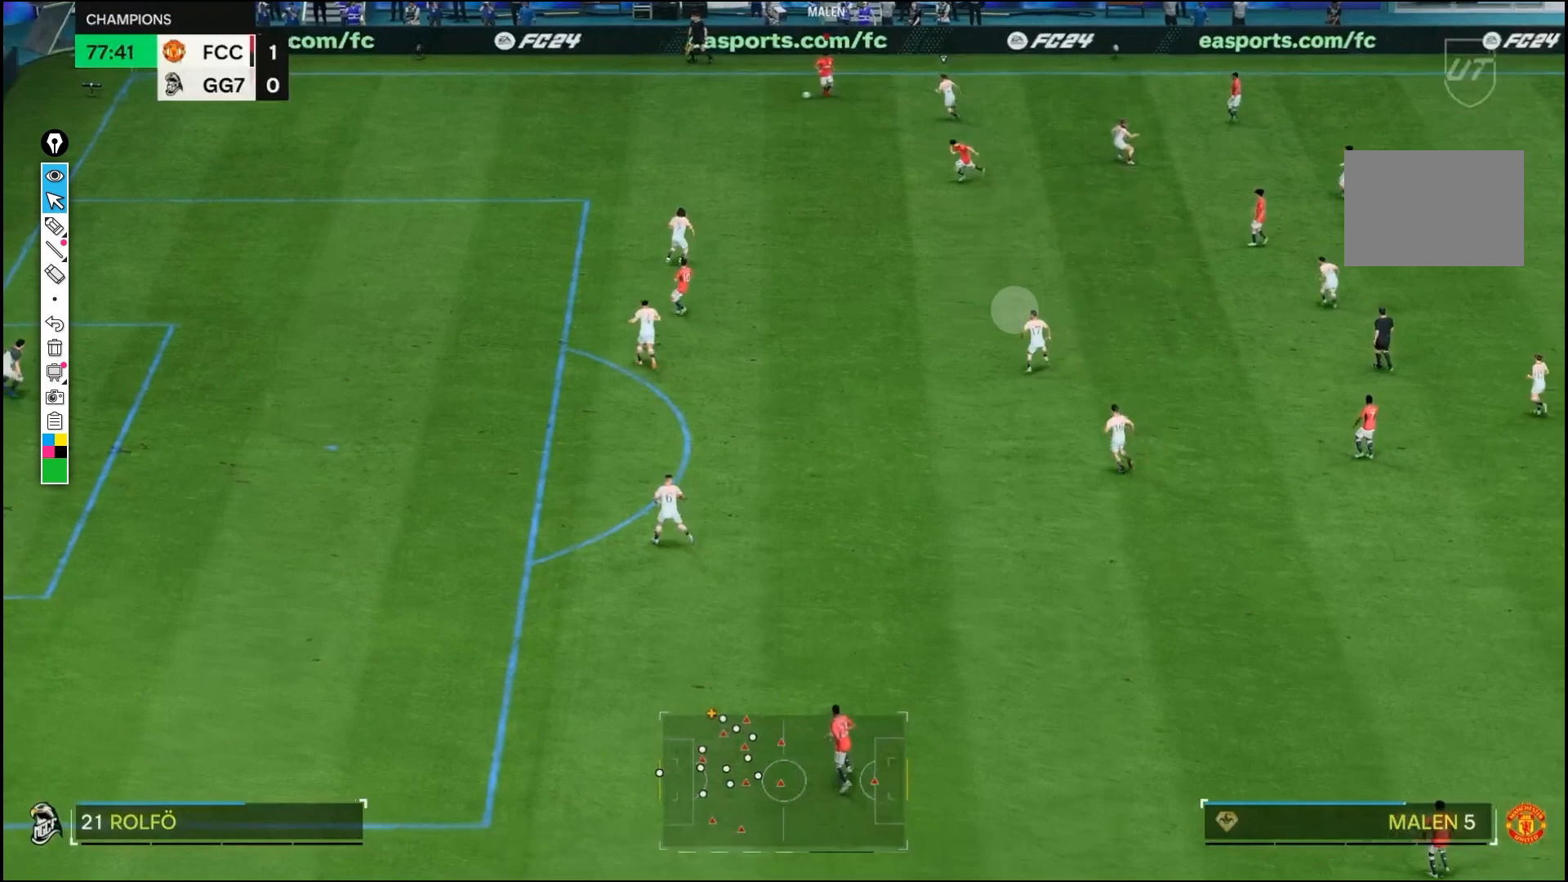
{"buttons": ["R2"], "left_stick": "down", "right_stick": "center", "events": []}
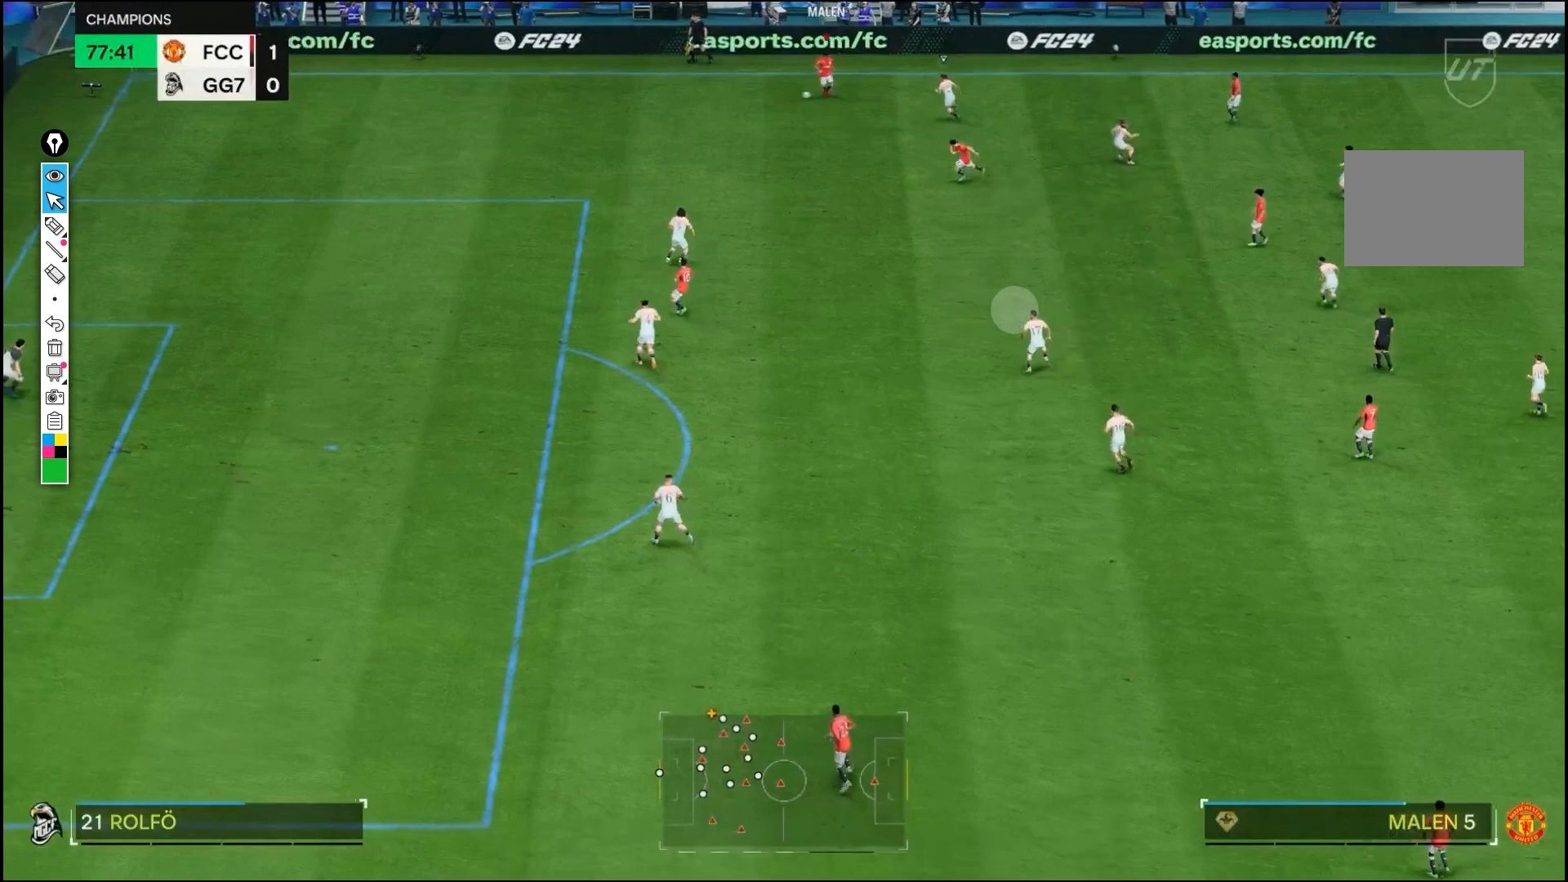
{"buttons": ["R2"], "left_stick": "down", "right_stick": "center", "events": []}
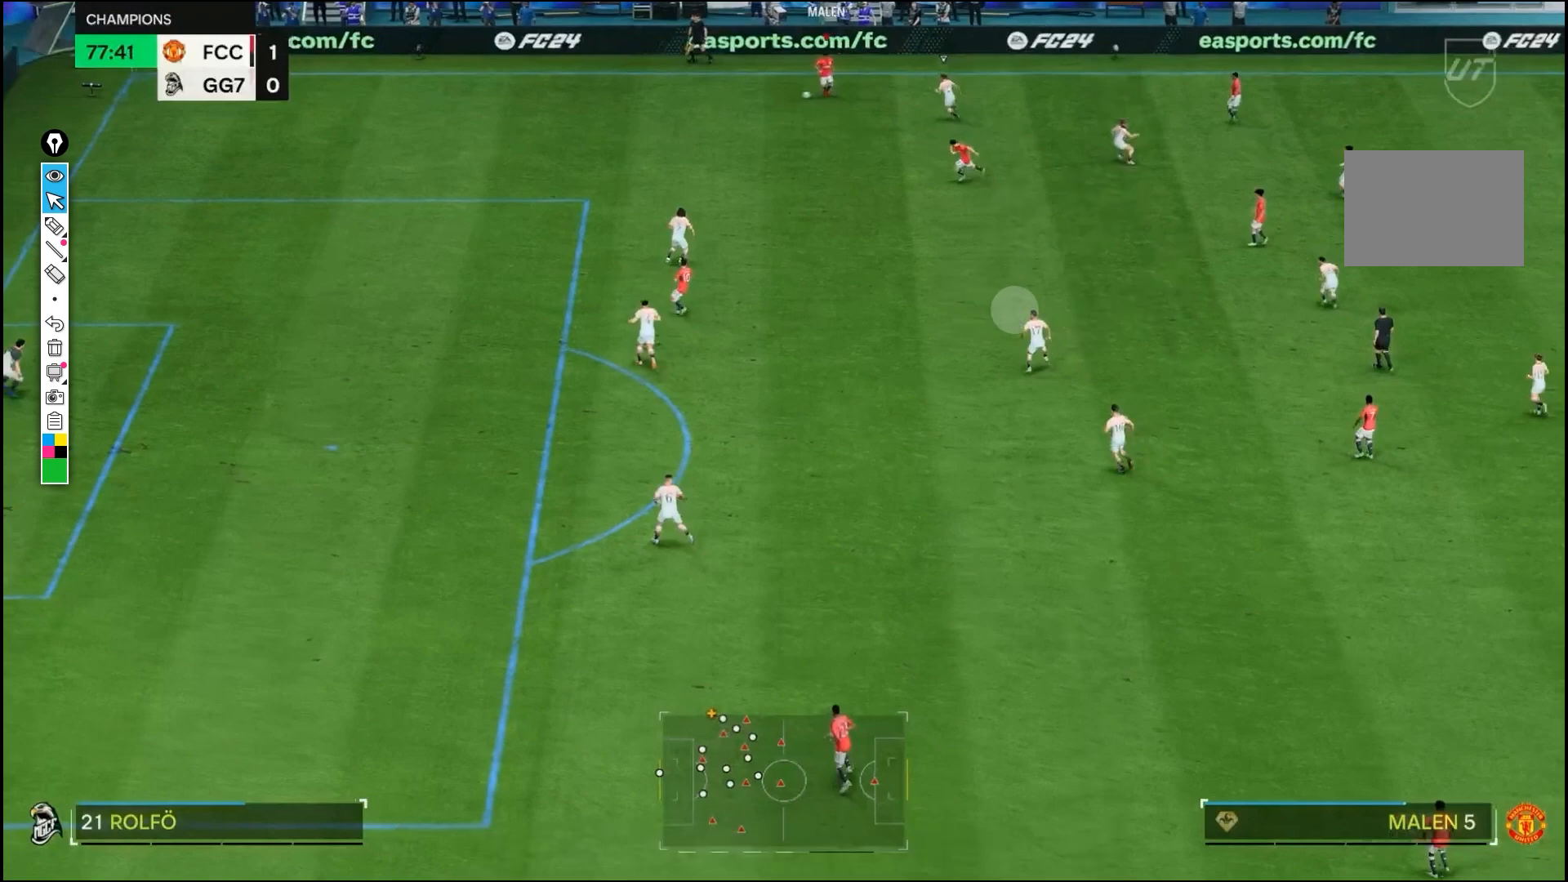
{"buttons": ["R2"], "left_stick": "down", "right_stick": "center", "events": []}
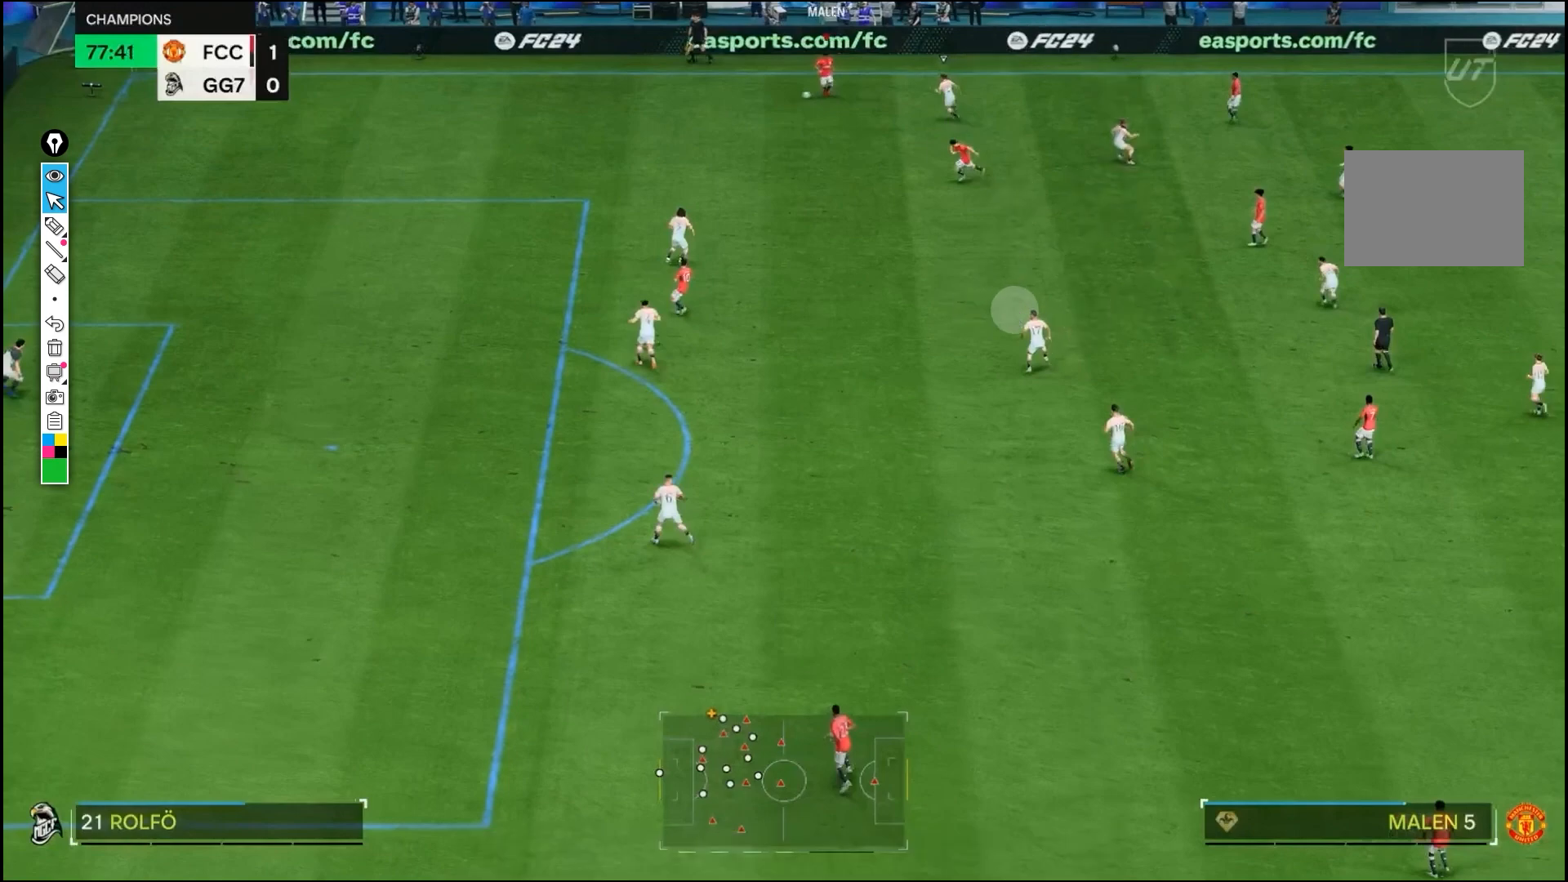
{"buttons": ["R2"], "left_stick": "down", "right_stick": "center", "events": []}
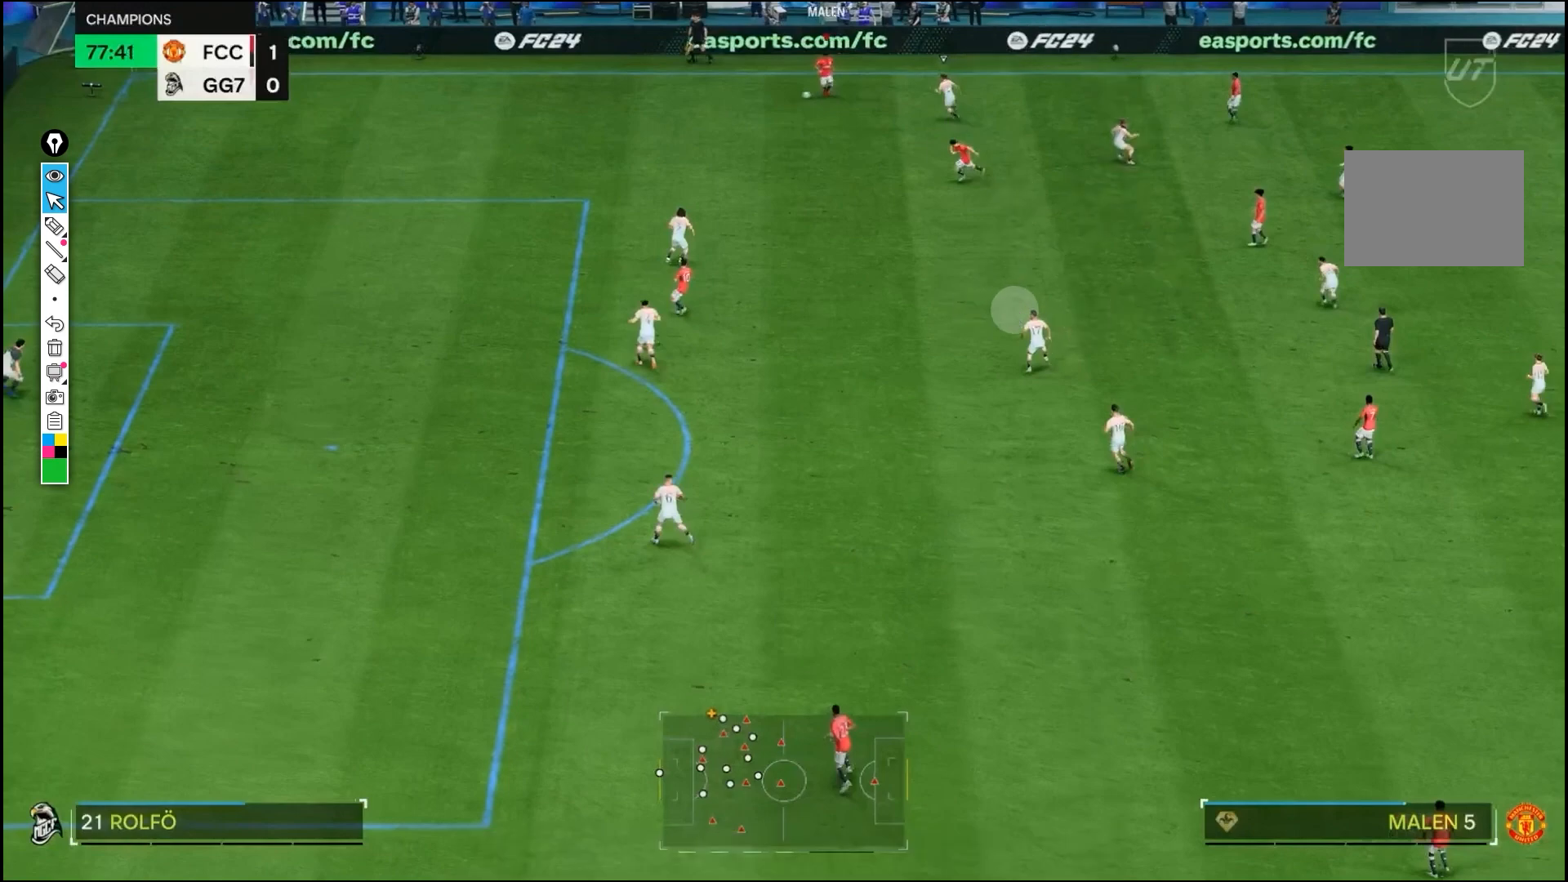
{"buttons": ["R2"], "left_stick": "down", "right_stick": "center", "events": []}
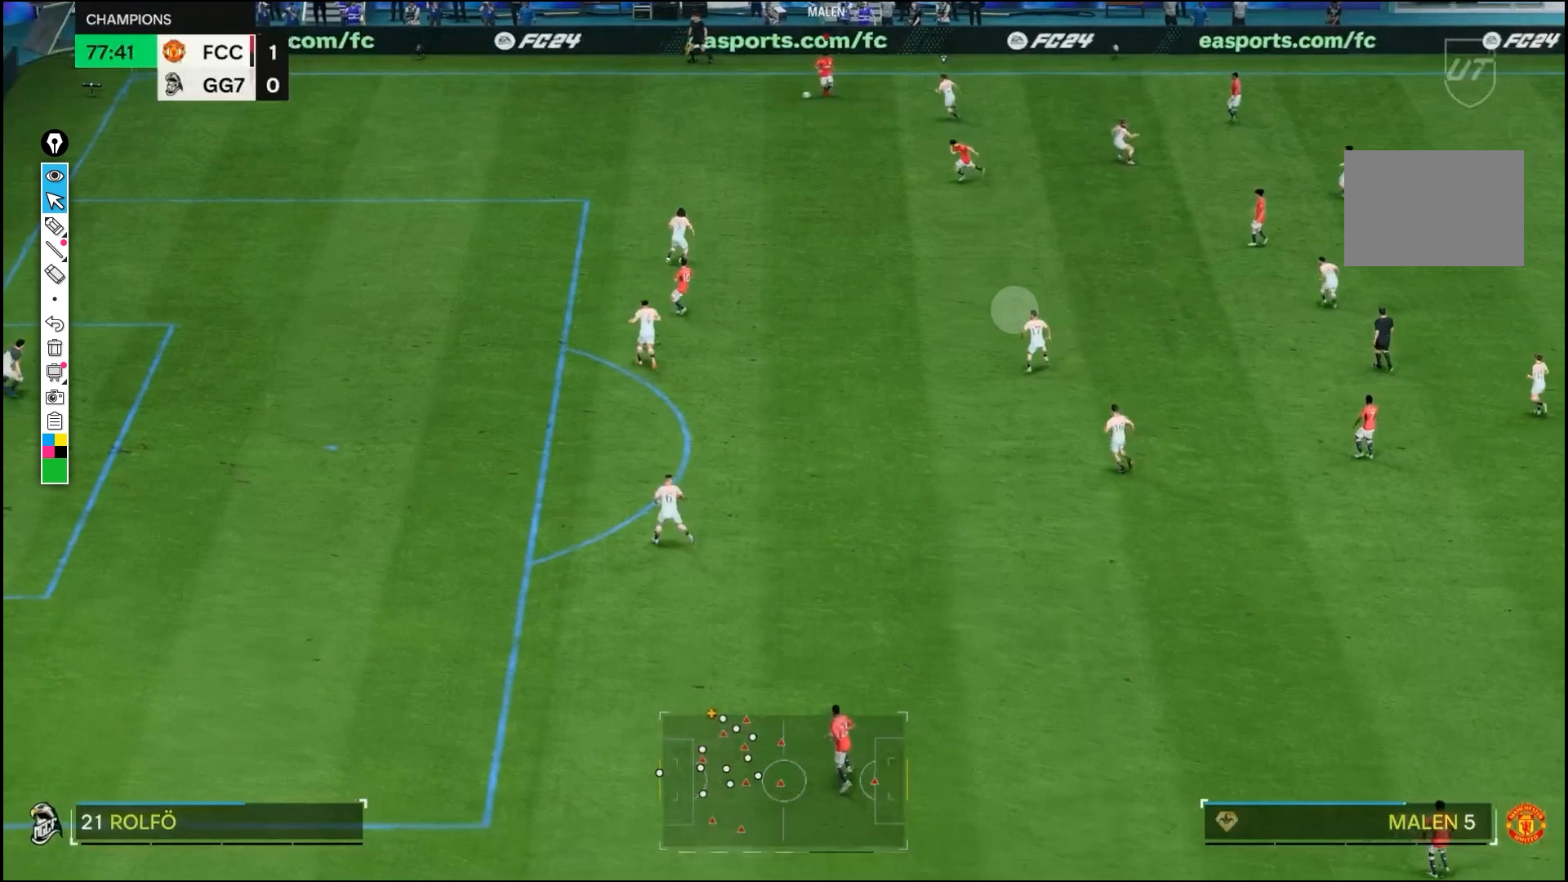
{"buttons": ["R2"], "left_stick": "down", "right_stick": "center", "events": []}
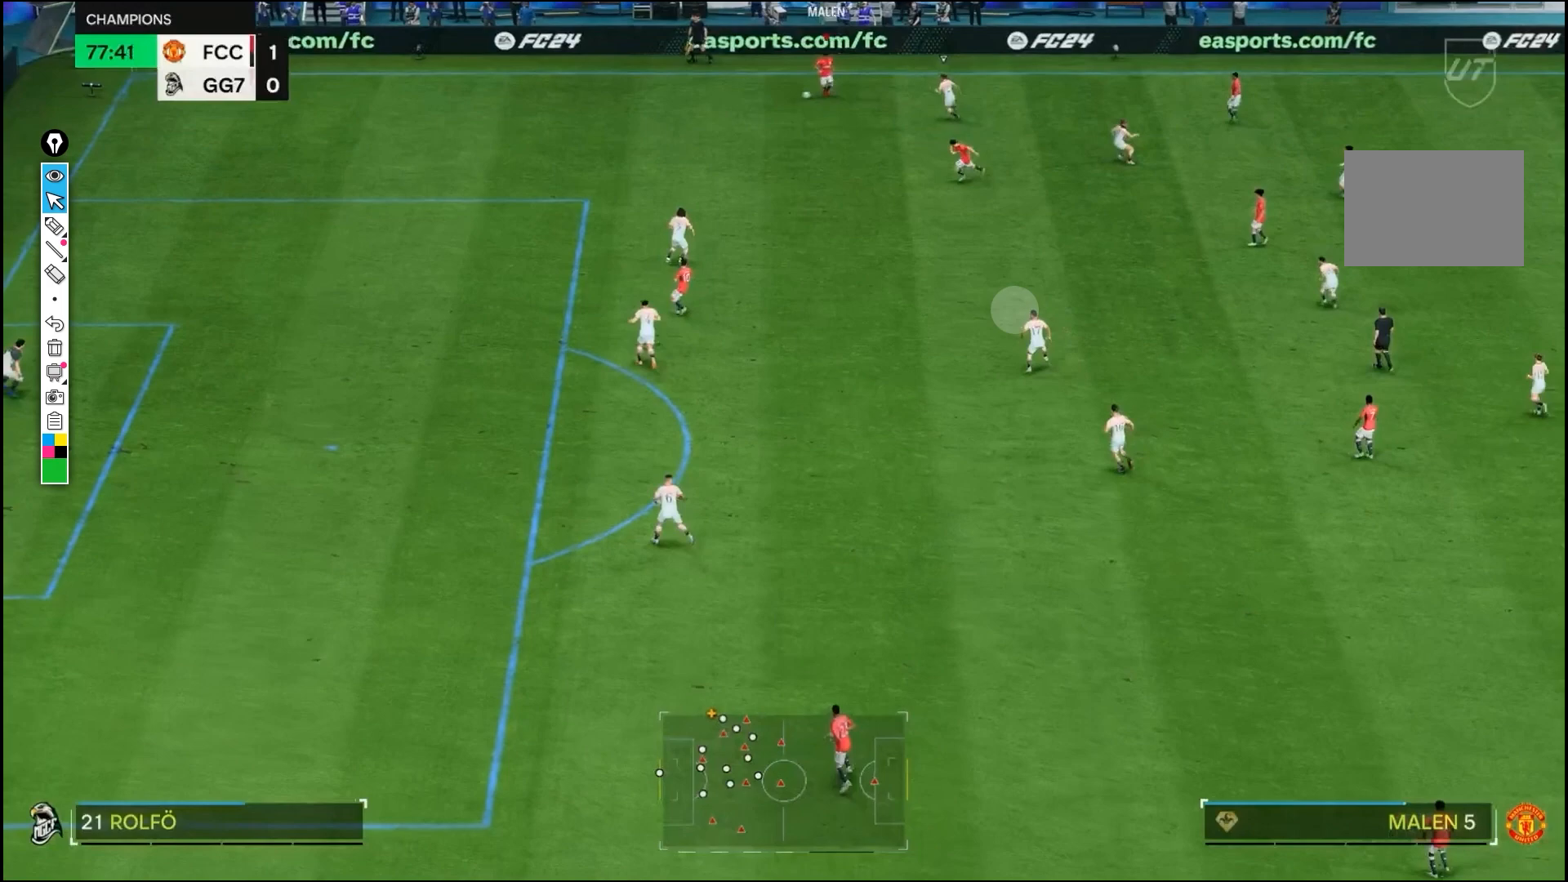
{"buttons": ["R2"], "left_stick": "down", "right_stick": "center", "events": []}
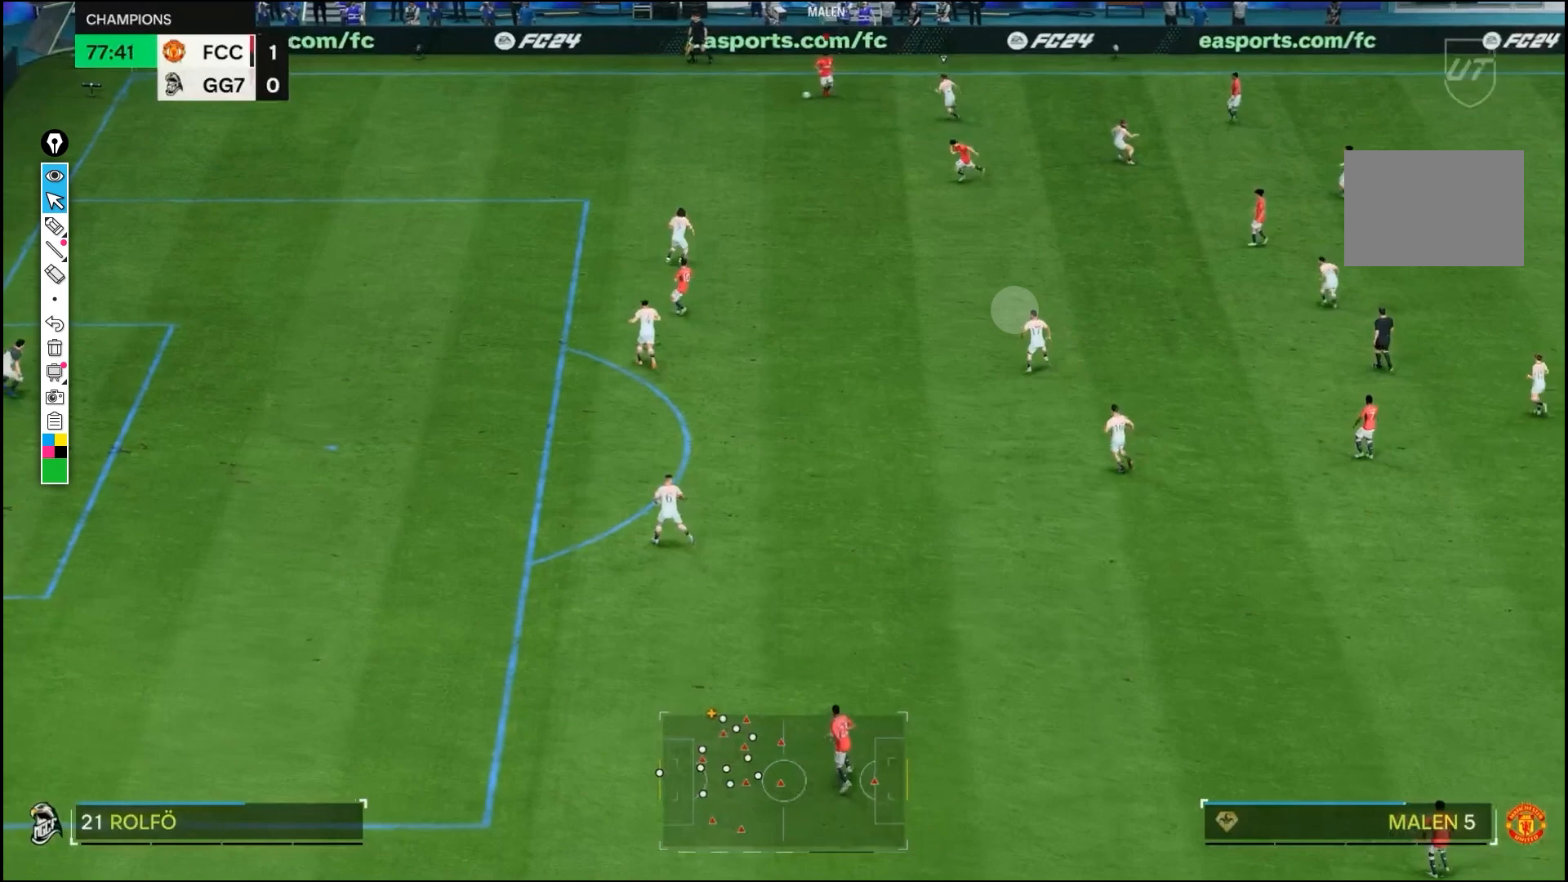
{"buttons": ["R2"], "left_stick": "down", "right_stick": "center", "events": []}
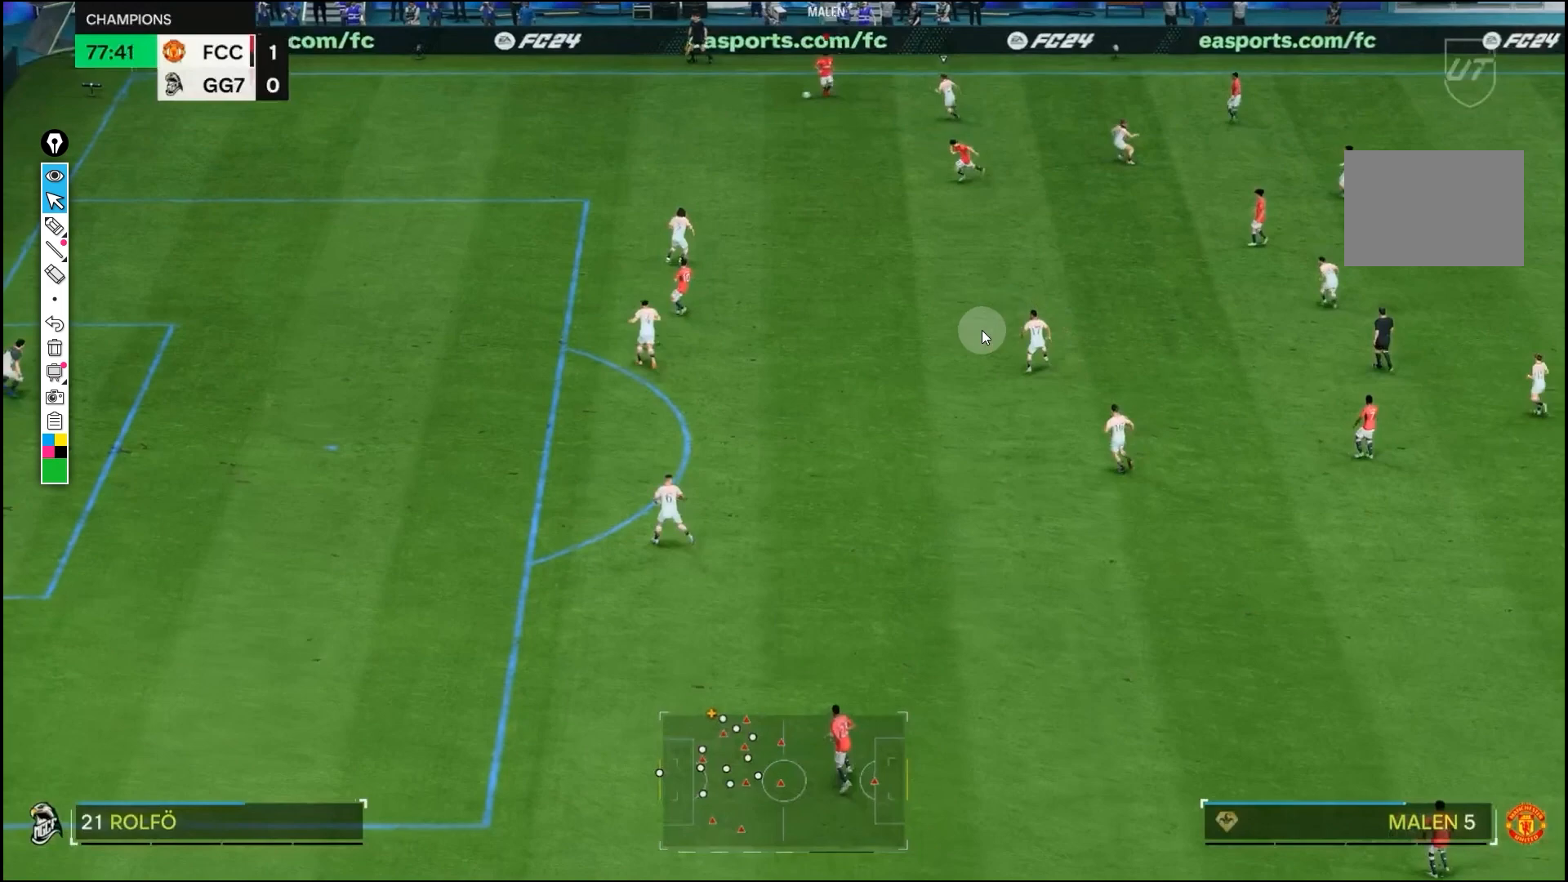
{"buttons": ["R2"], "left_stick": "down", "right_stick": "center", "events": []}
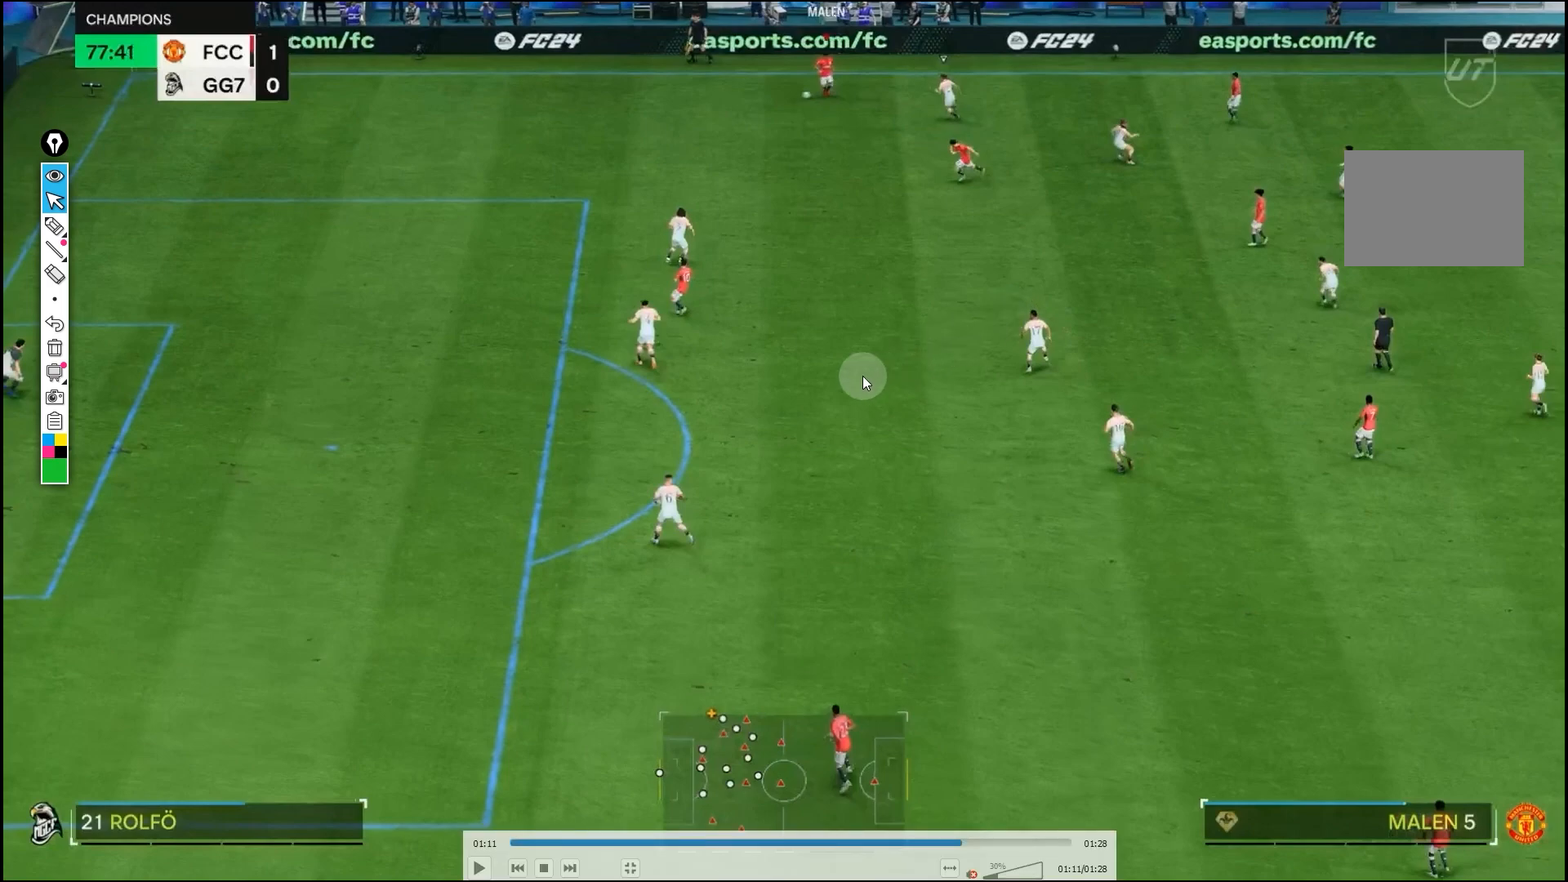
{"buttons": ["R2"], "left_stick": "down", "right_stick": "center", "events": []}
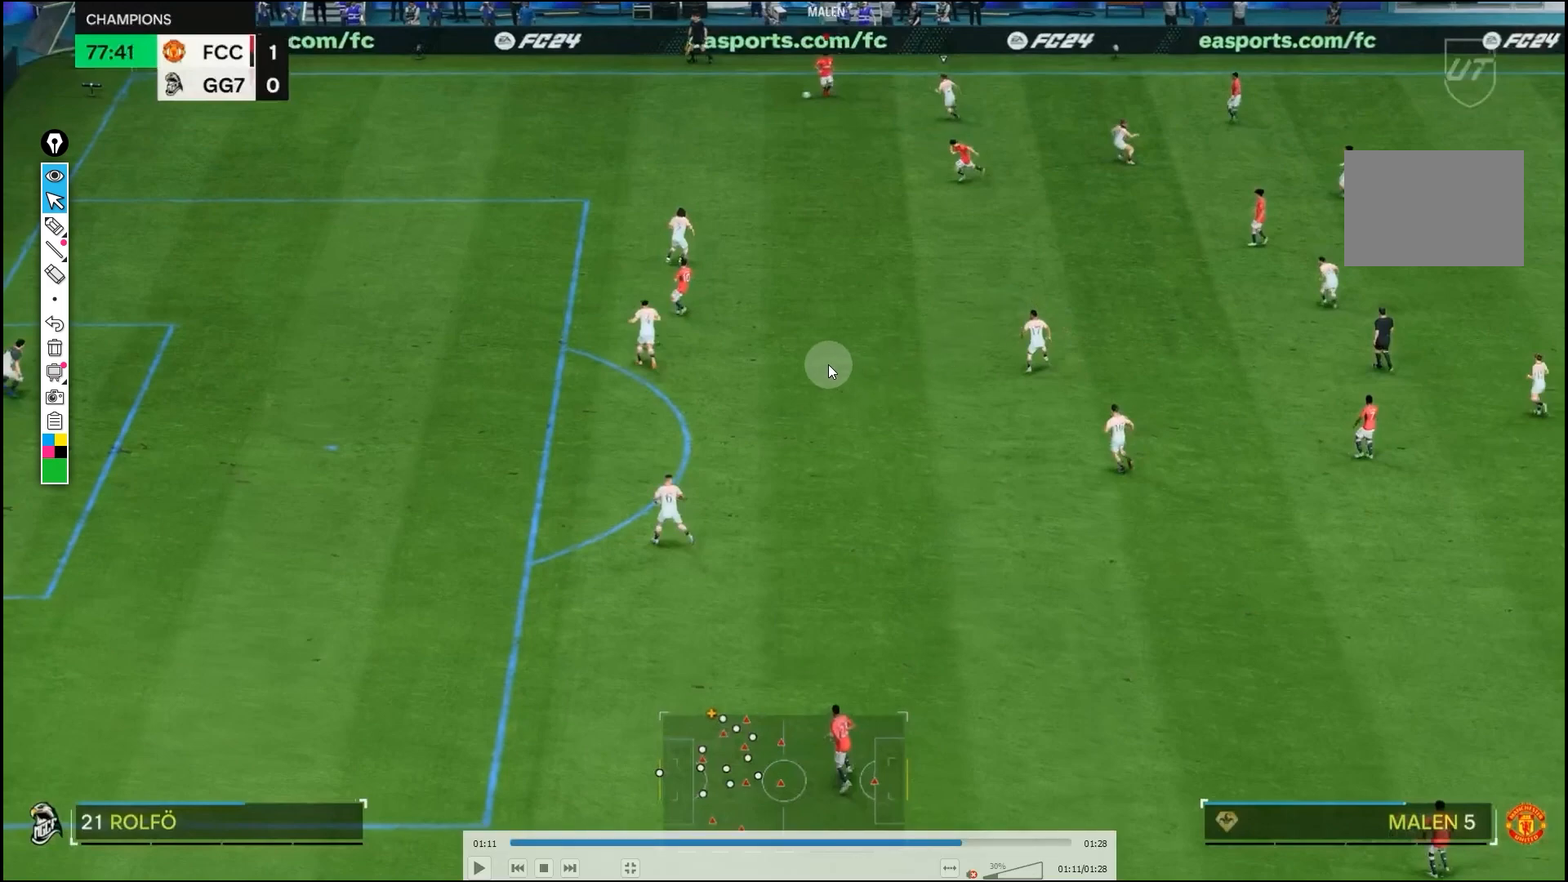
{"buttons": ["R2"], "left_stick": "down", "right_stick": "center", "events": []}
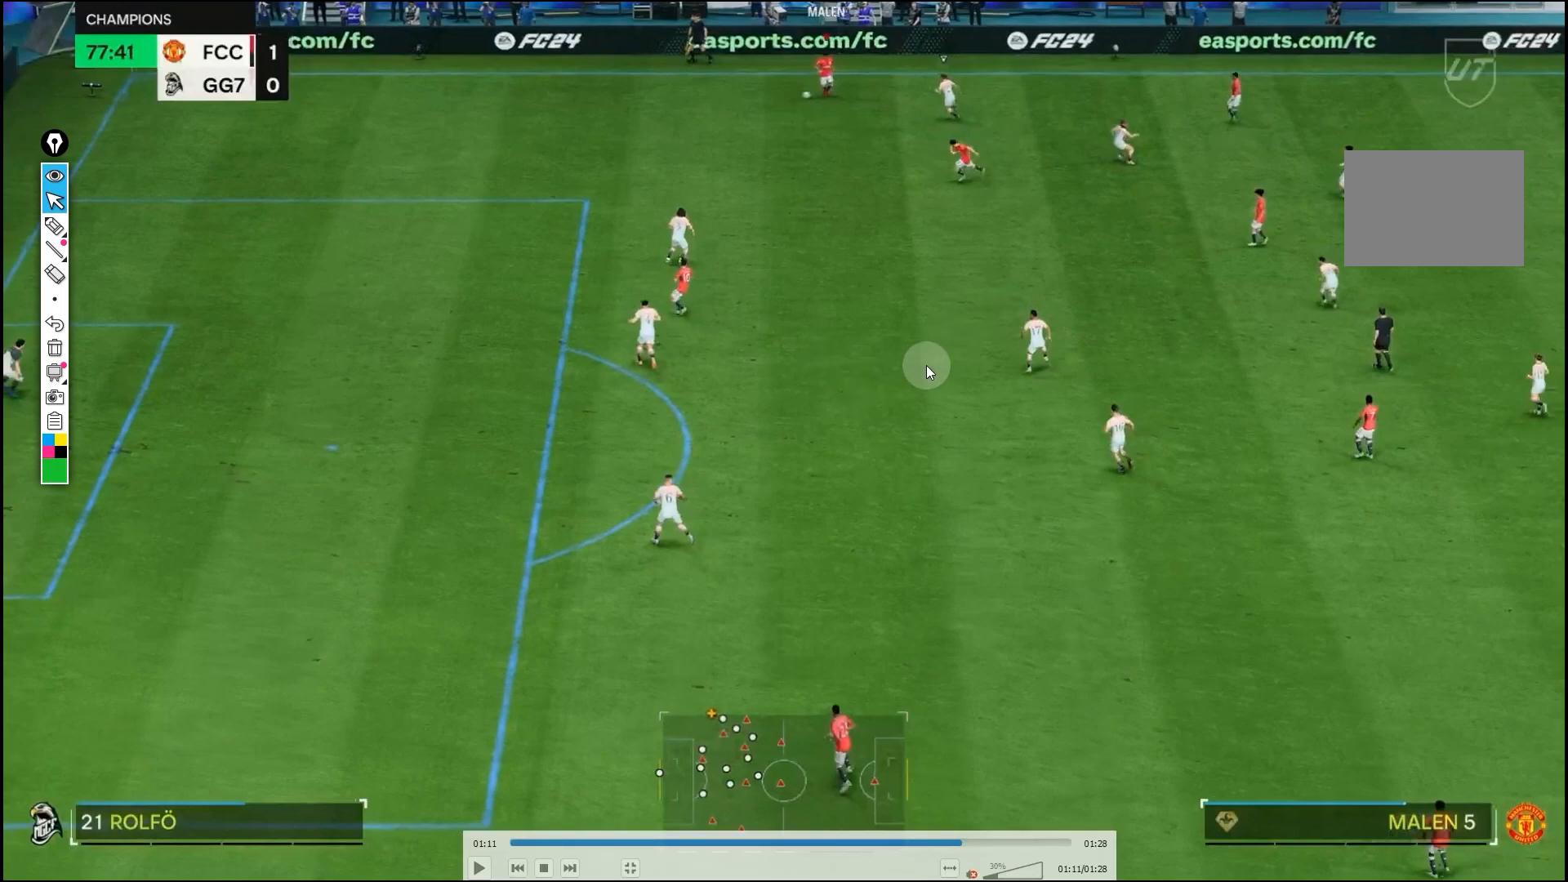
{"buttons": ["R2"], "left_stick": "down", "right_stick": "center", "events": []}